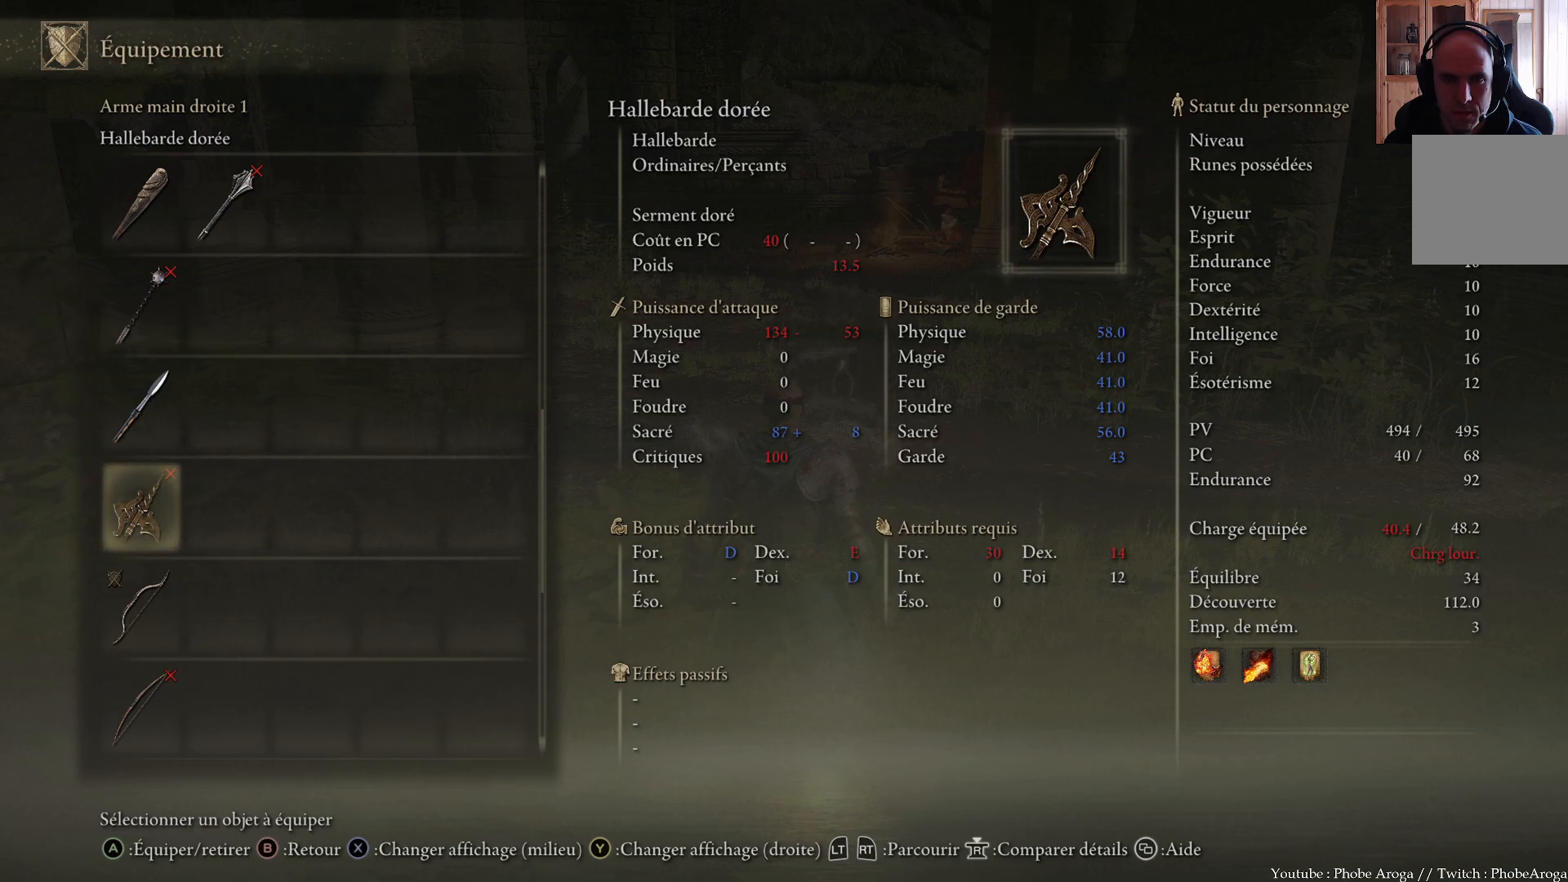
Gameplay with a controller (Xbox layout); each line is a JSON object with the inputs held at the frame after it. "events" lists button and stick changes between this image and that frame as [ms after this image, input, new state], when the widget could be followed in between. Not read: L3.
{"buttons": [], "left_stick": "center", "right_stick": "center", "events": [[383, "B", "down"], [483, "B", "up"]]}
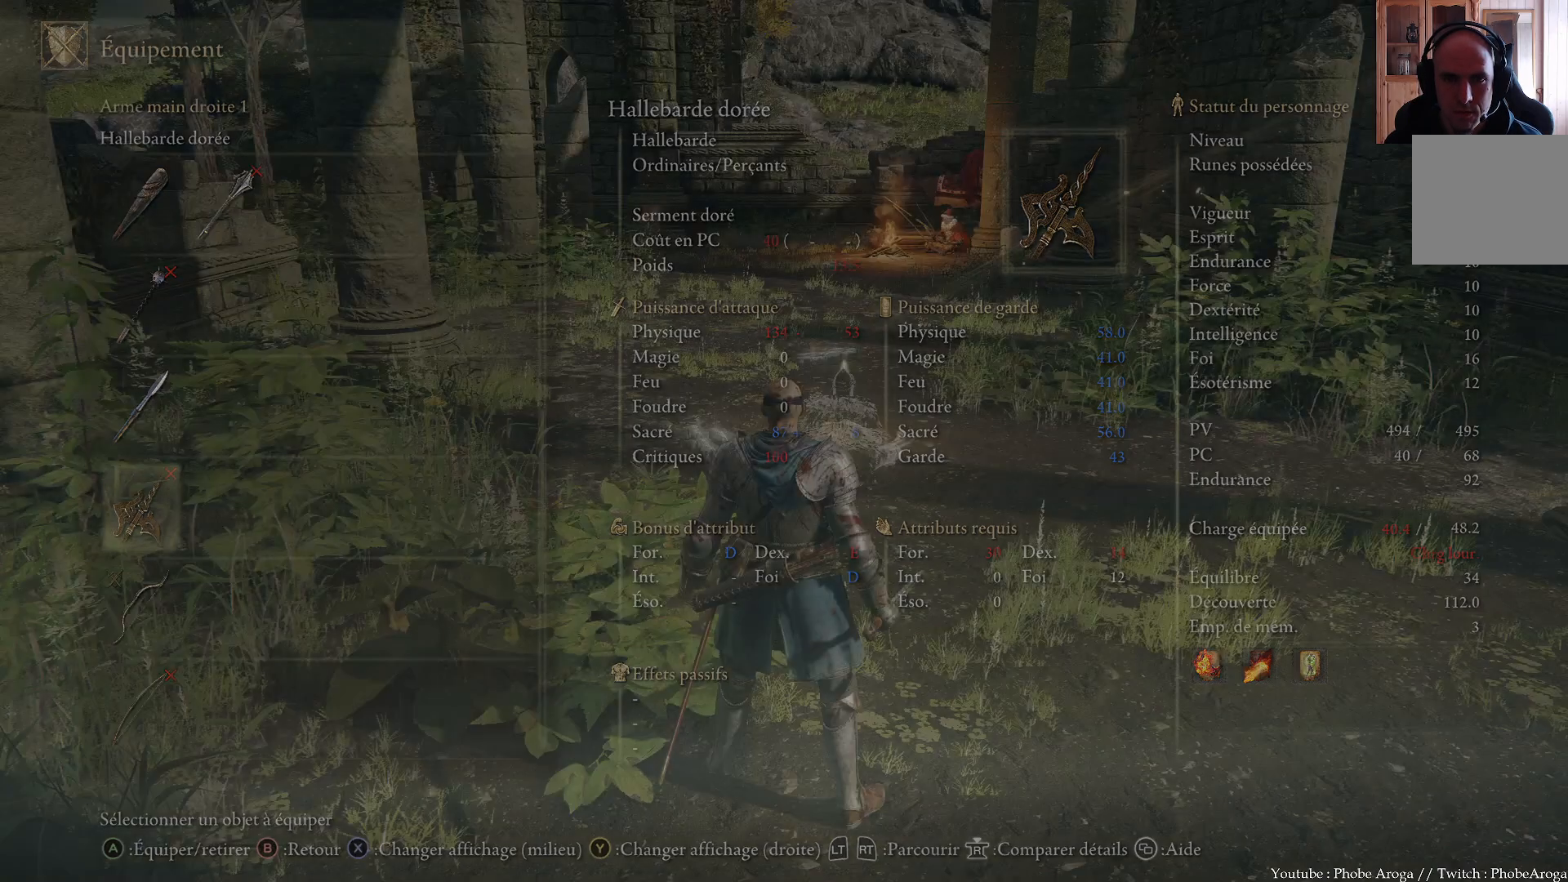
{"buttons": [], "left_stick": "up-right", "right_stick": "center", "events": [[100, "left_stick", "right"], [333, "left_stick", "up-right"]]}
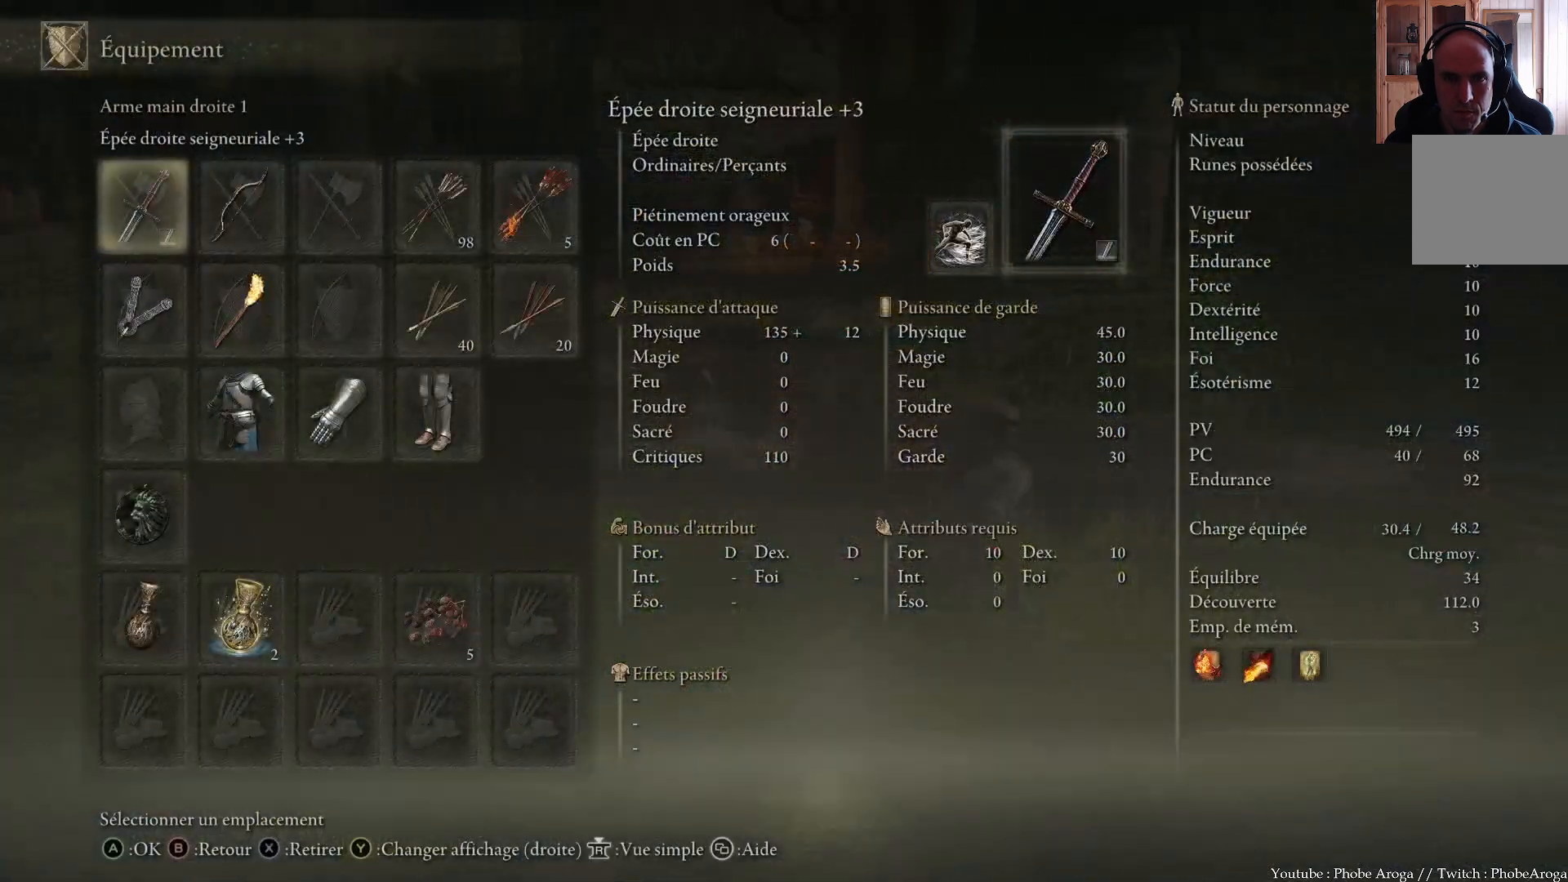
{"buttons": [], "left_stick": "up-left", "right_stick": "center", "events": [[50, "left_stick", "up"], [483, "left_stick", "up-left"]]}
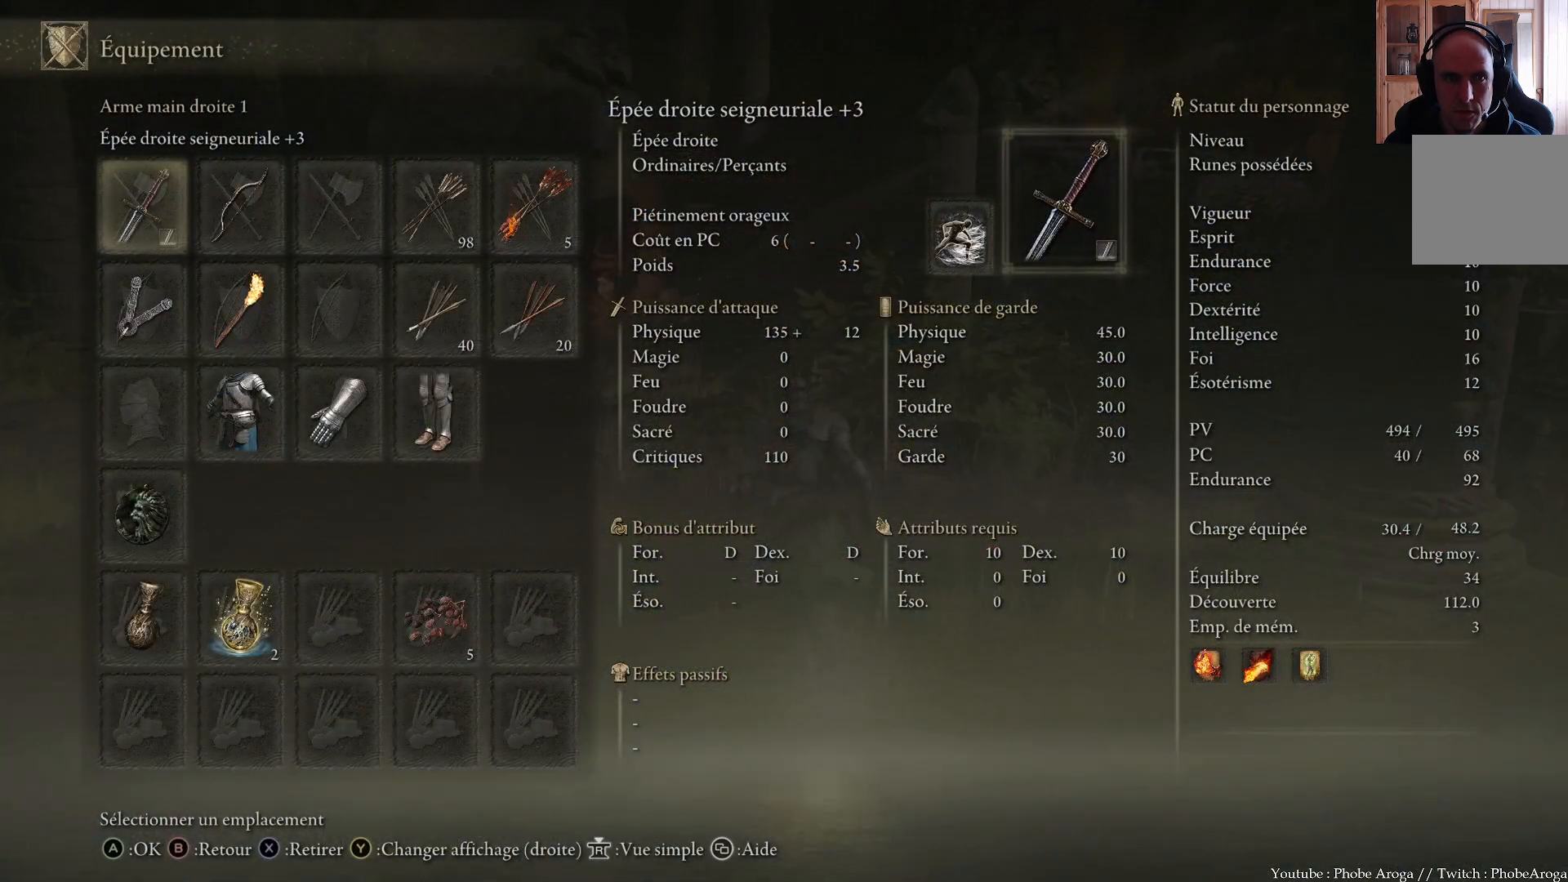
{"buttons": [], "left_stick": "up-left", "right_stick": "center", "events": [[200, "B", "down"], [300, "B", "up"]]}
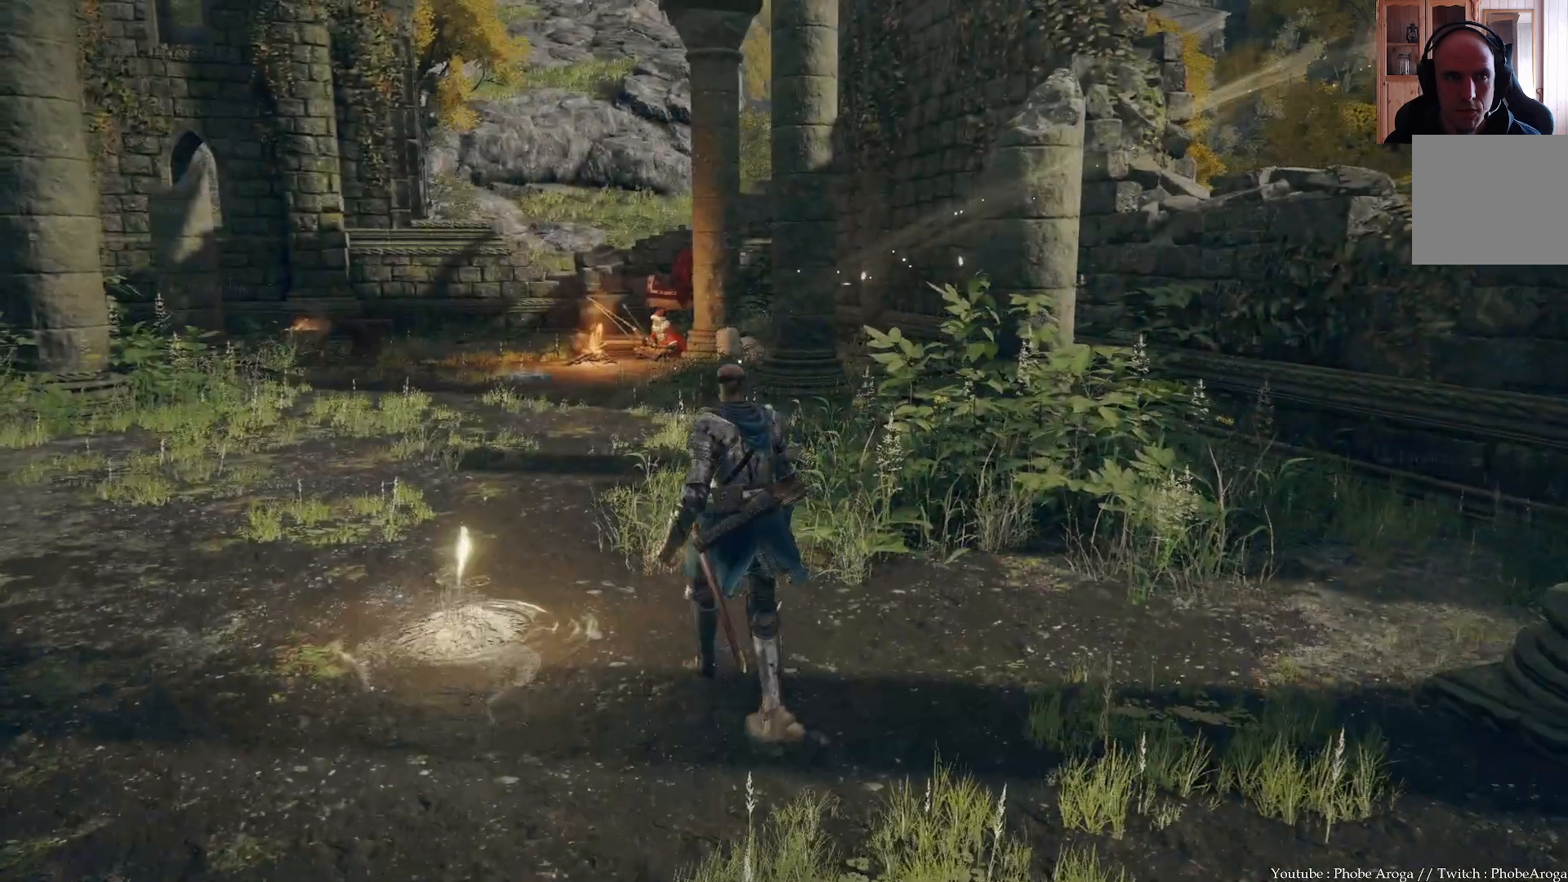
{"buttons": ["B"], "left_stick": "center", "right_stick": "center", "events": [[367, "left_stick", "center"], [433, "B", "down"]]}
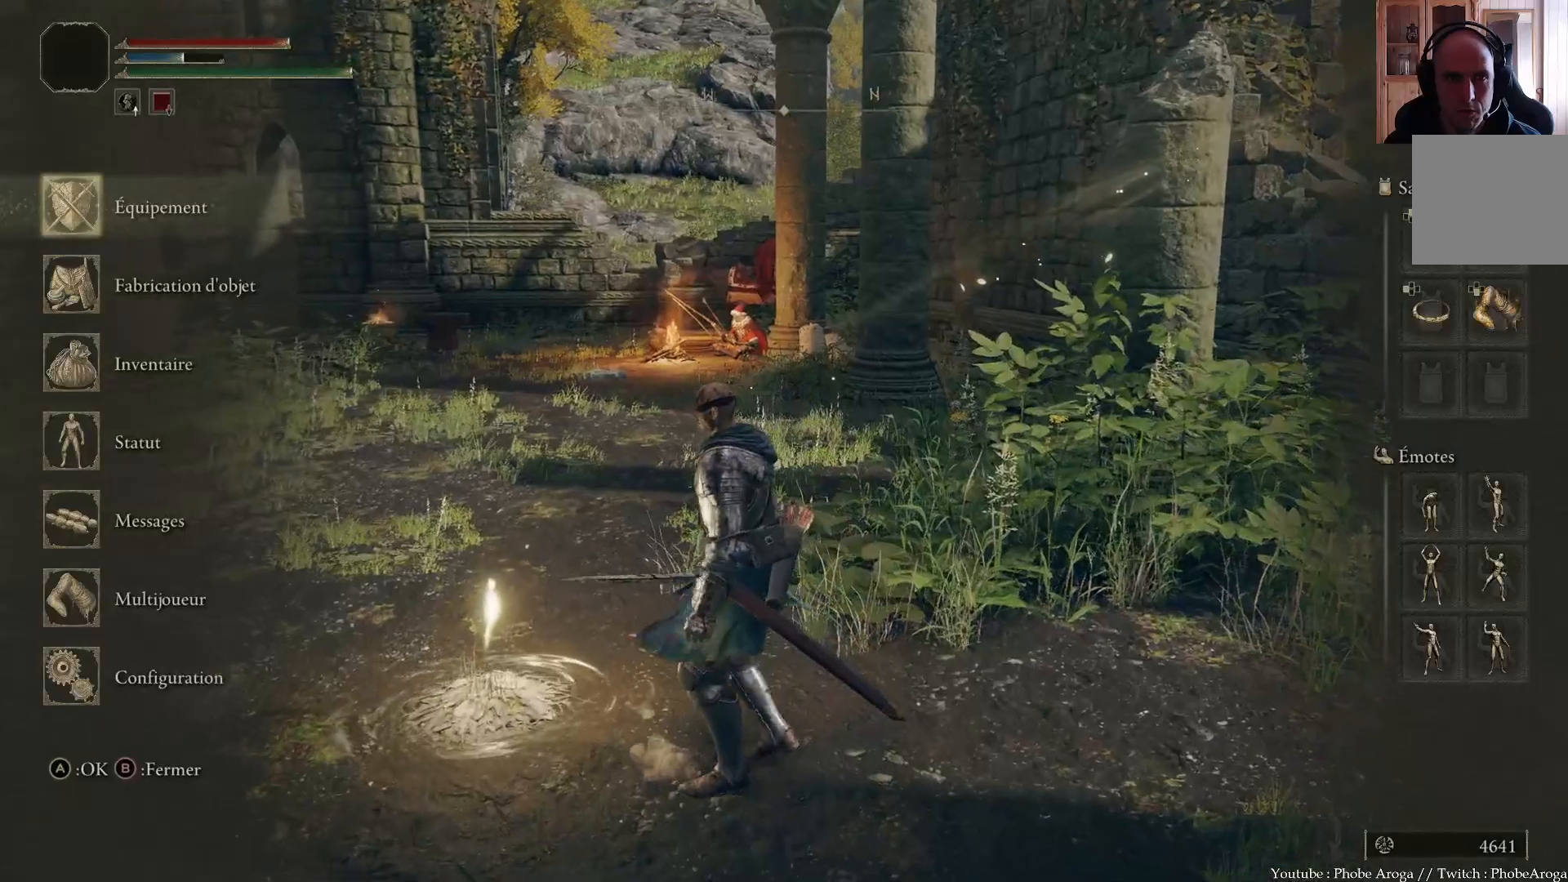
{"buttons": [], "left_stick": "center", "right_stick": "center", "events": [[17, "B", "up"], [183, "left_stick", "left"], [350, "Y", "down"], [467, "Y", "up"], [483, "left_stick", "center"]]}
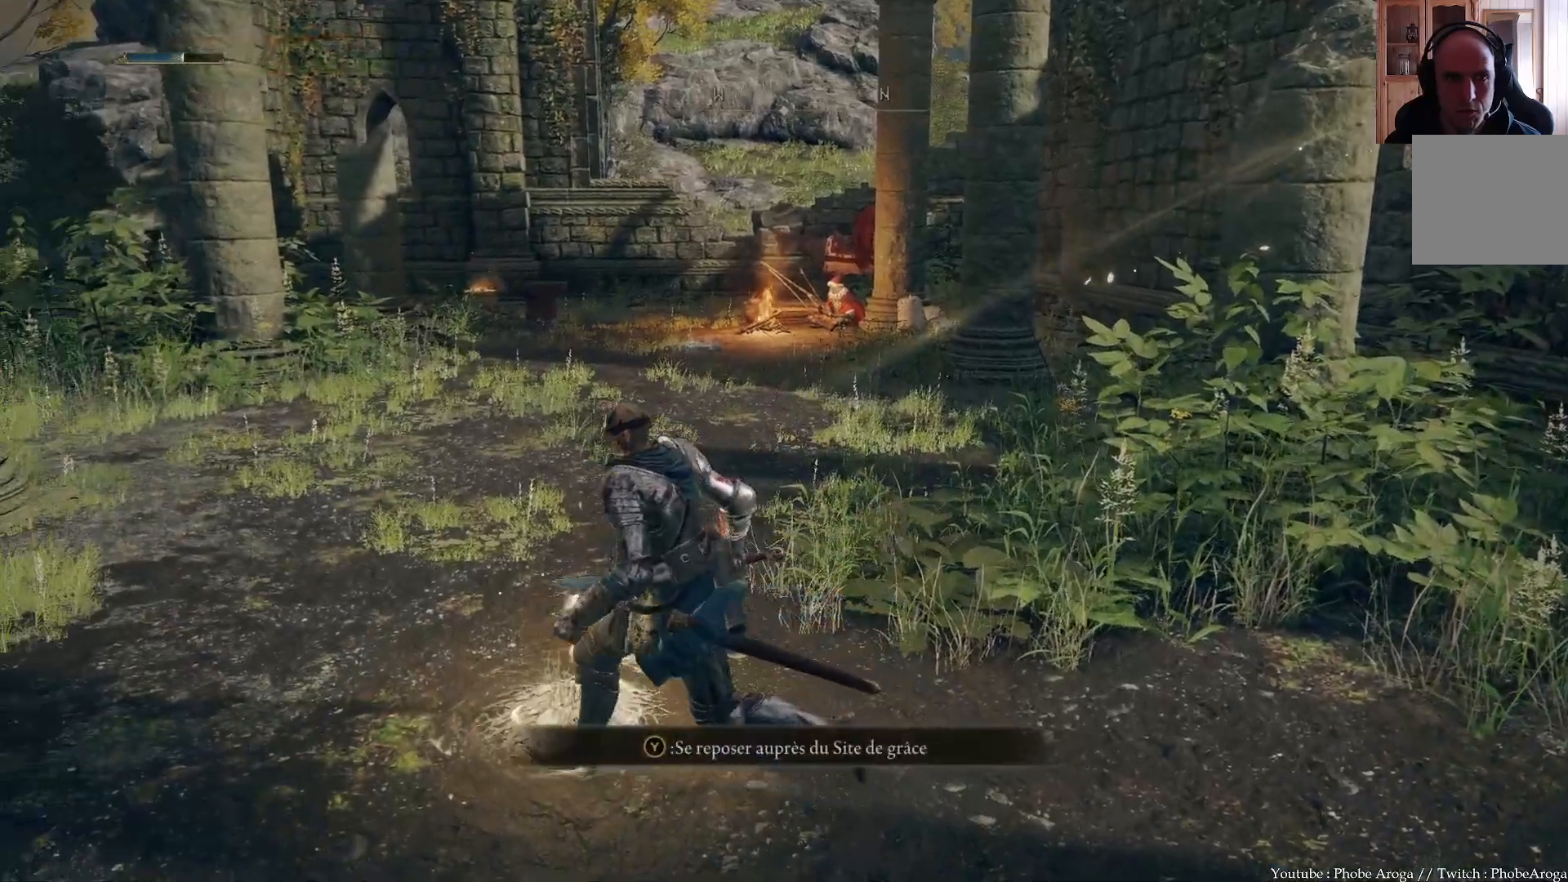
{"buttons": [], "left_stick": "center", "right_stick": "center", "events": []}
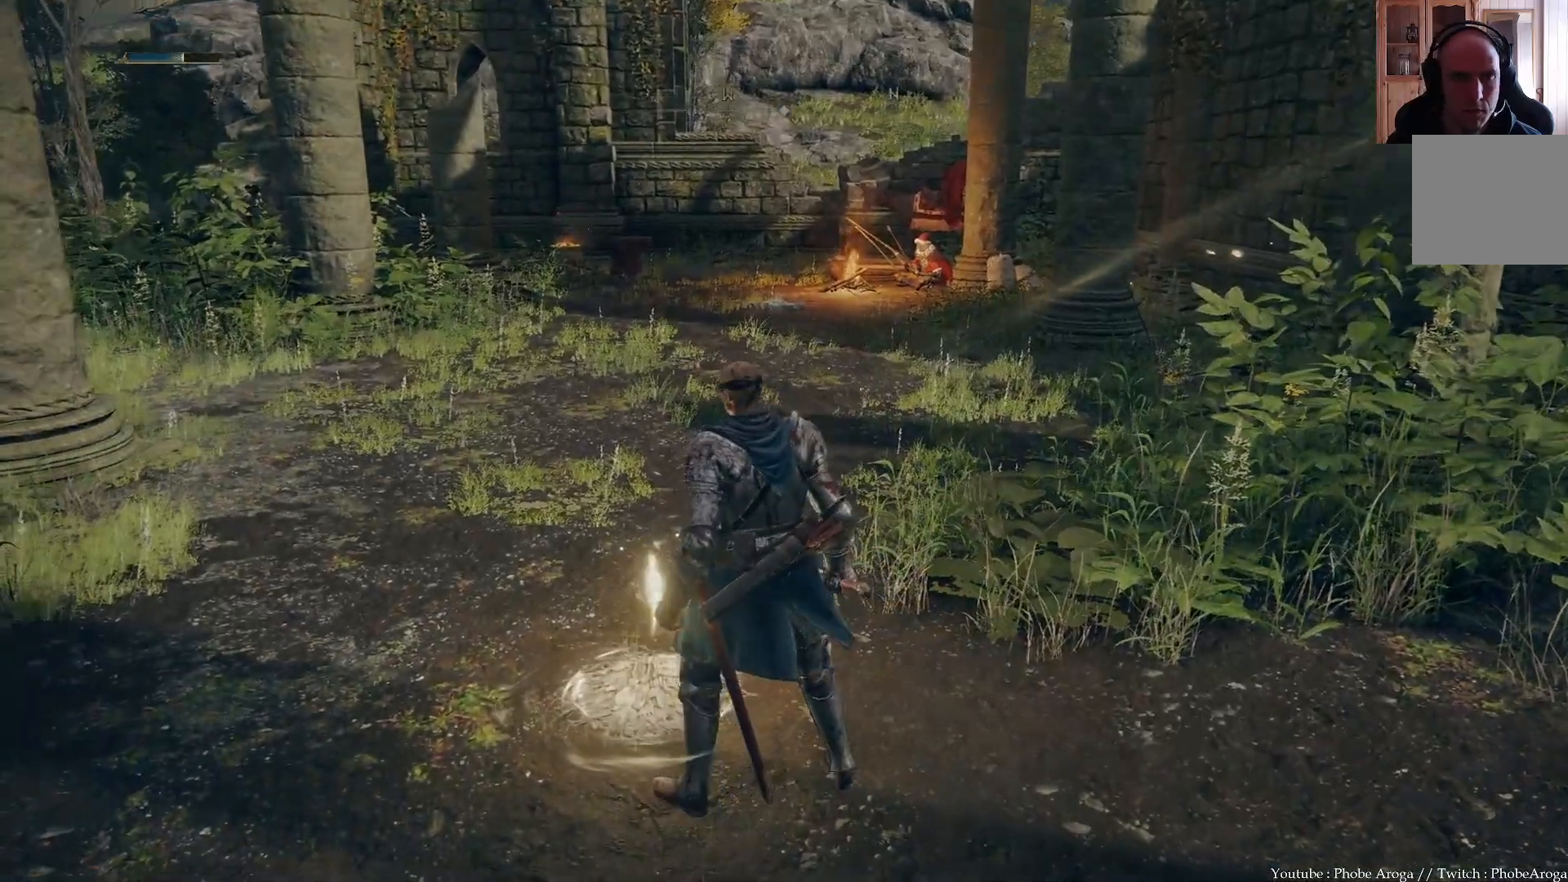
{"buttons": [], "left_stick": "center", "right_stick": "center", "events": []}
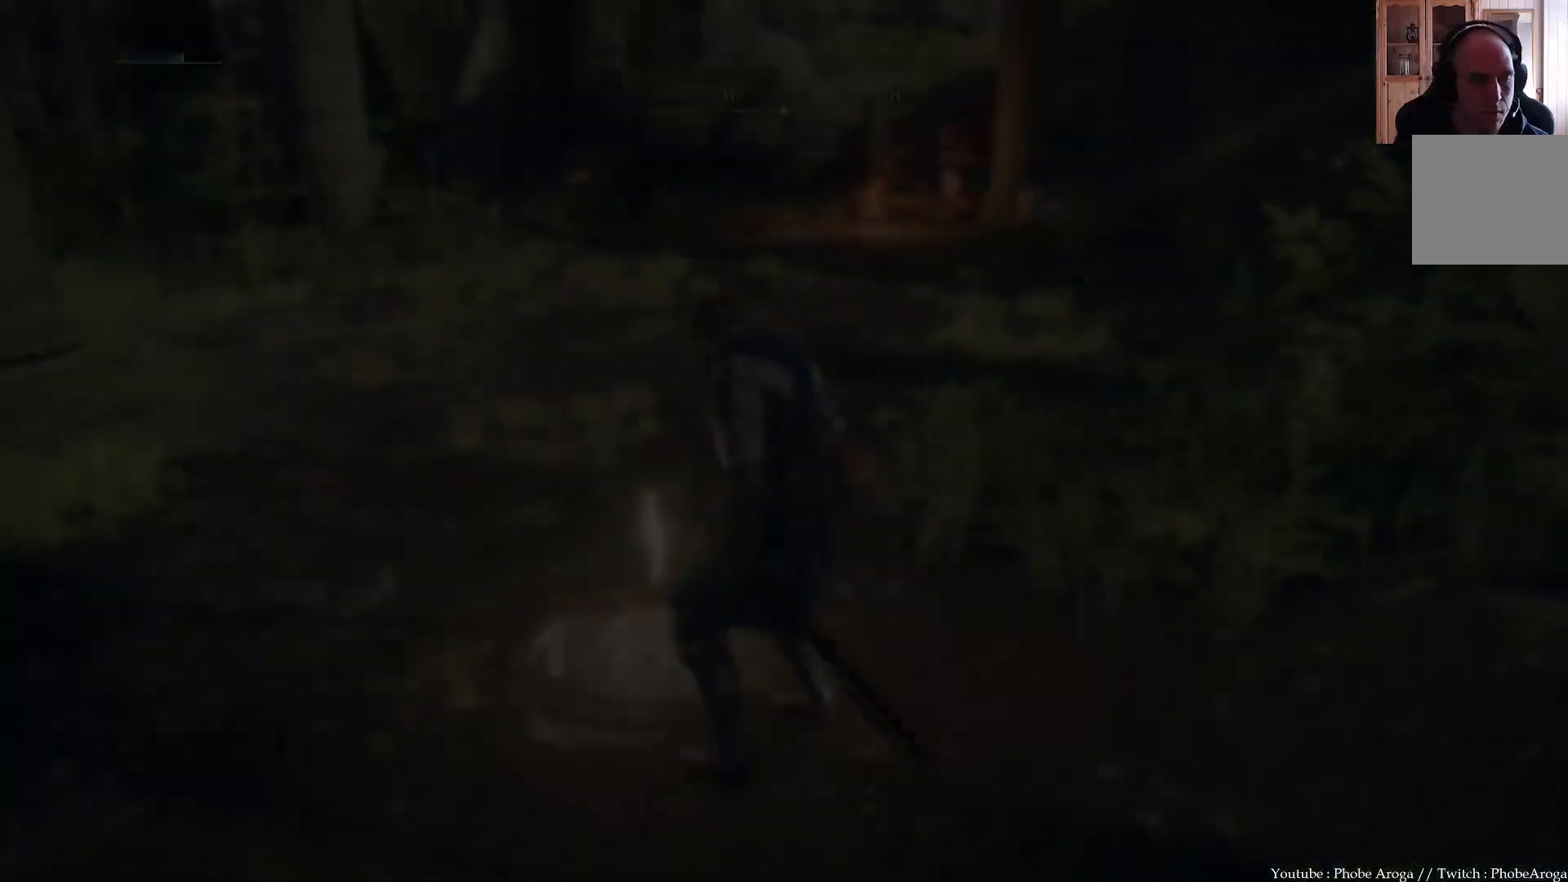
{"buttons": [], "left_stick": "center", "right_stick": "center", "events": []}
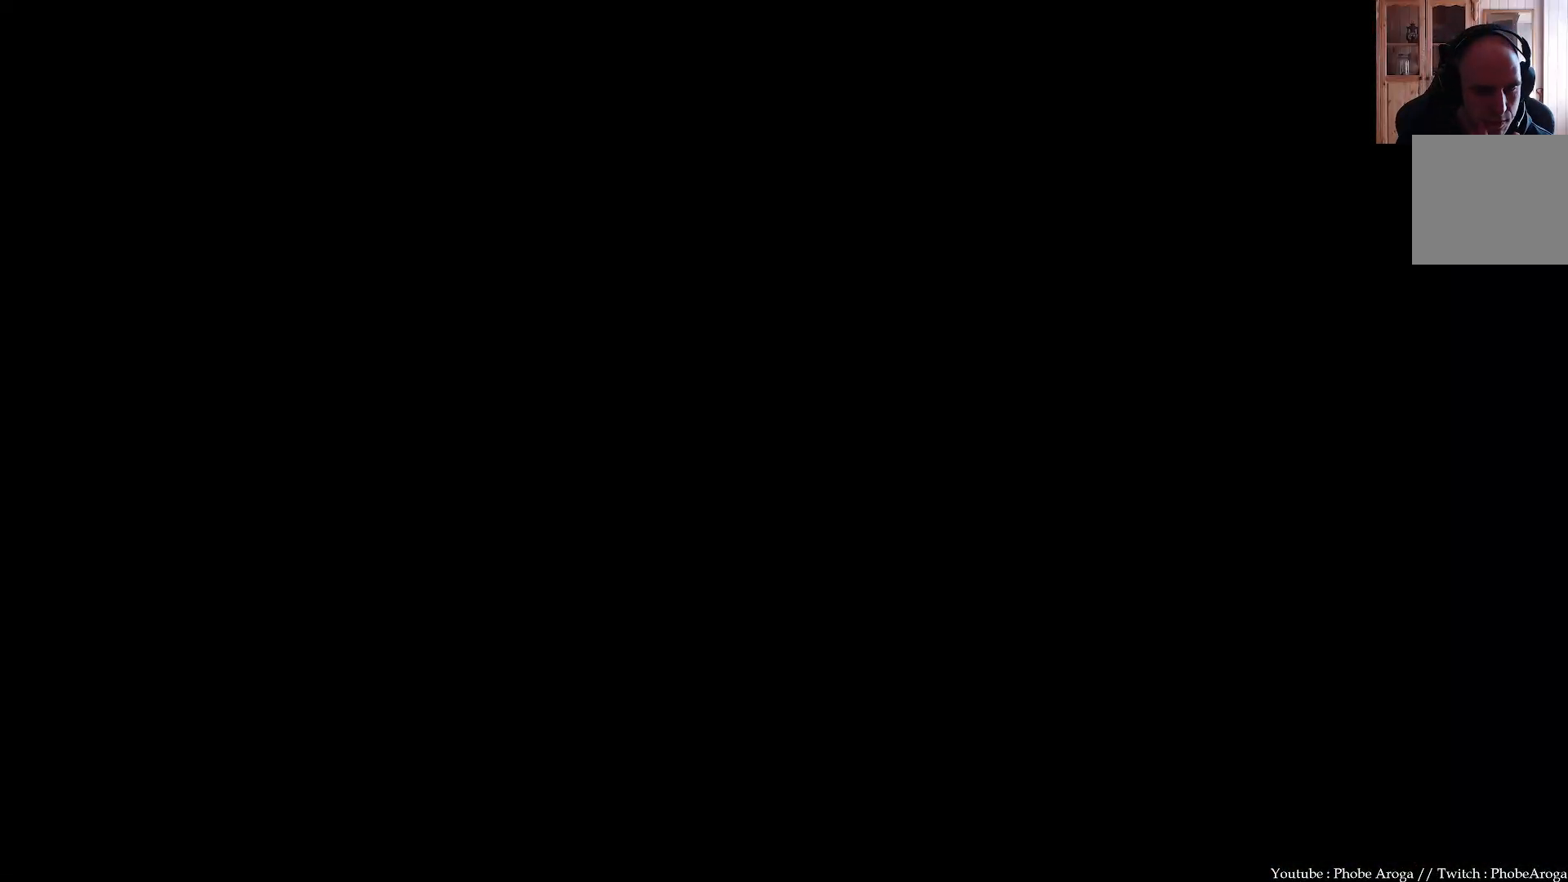
{"buttons": [], "left_stick": "center", "right_stick": "center", "events": []}
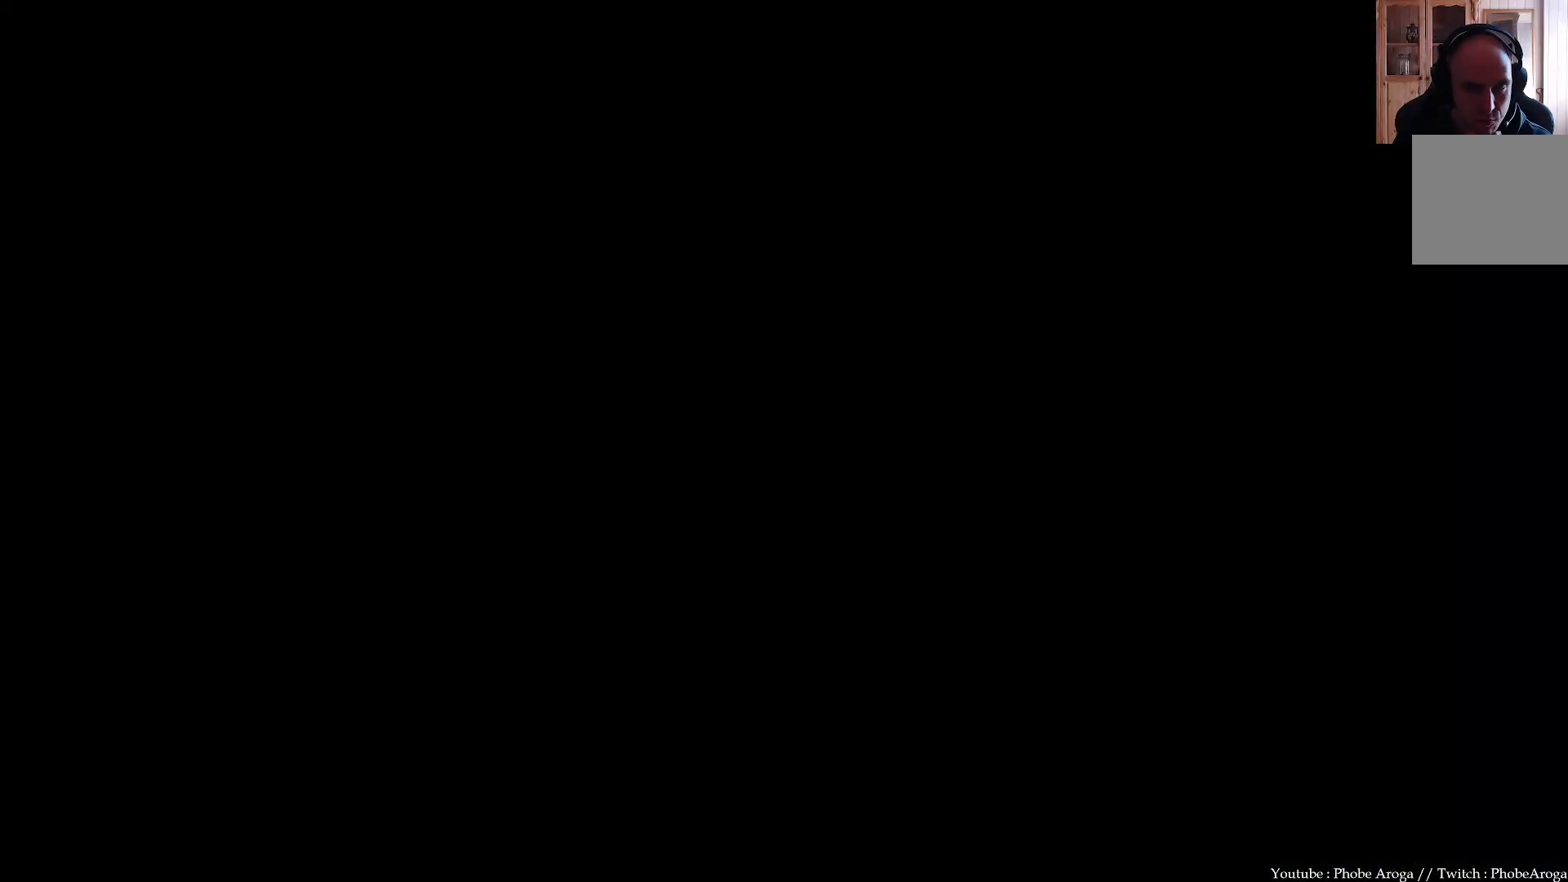
{"buttons": [], "left_stick": "center", "right_stick": "center", "events": []}
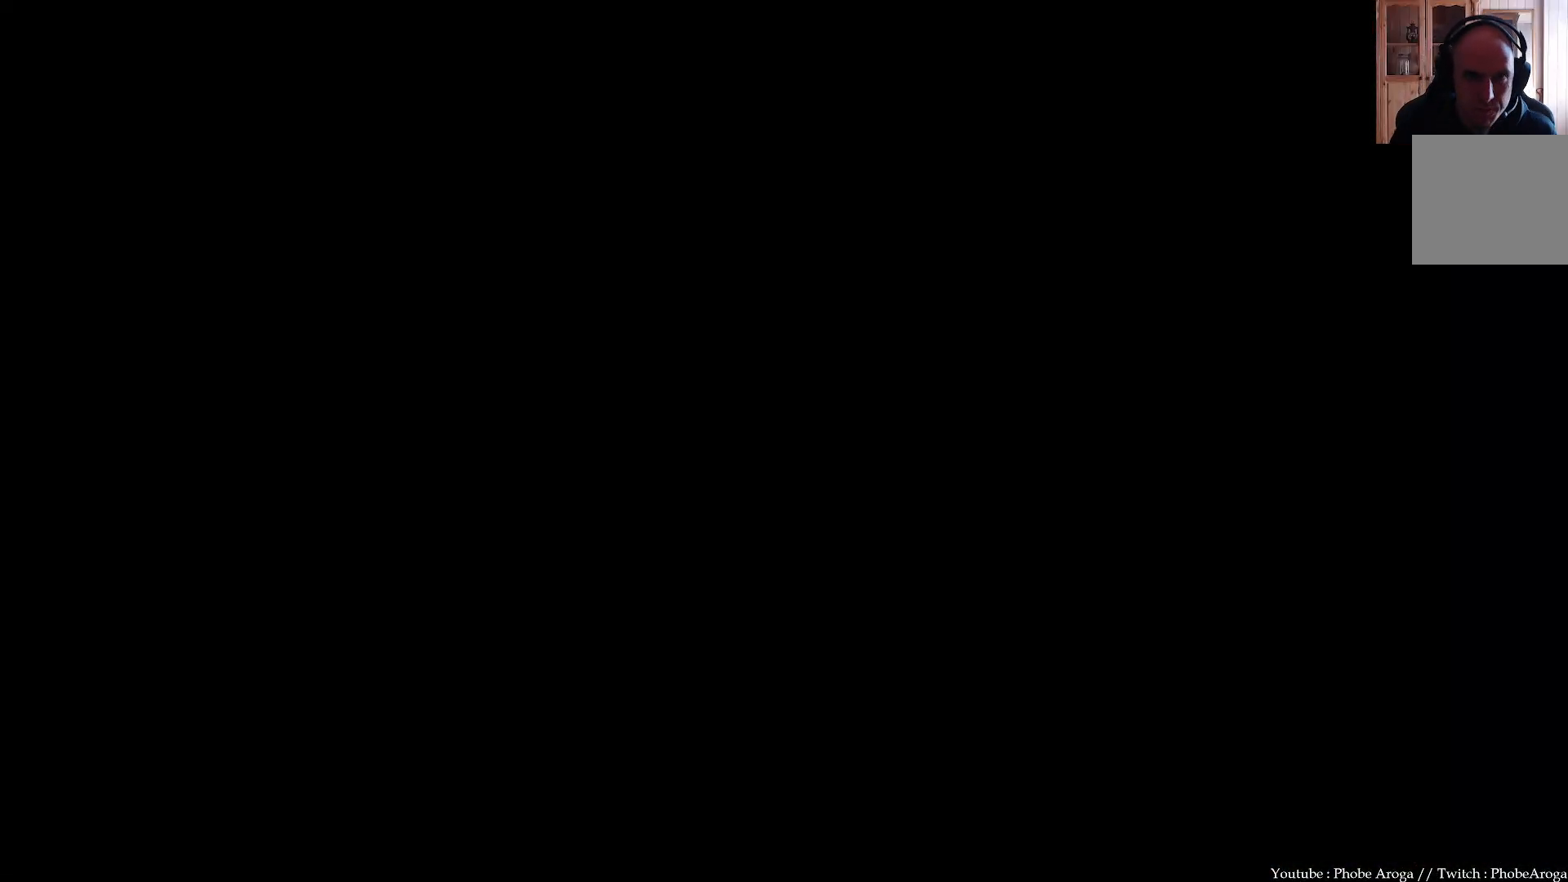
{"buttons": [], "left_stick": "center", "right_stick": "center", "events": []}
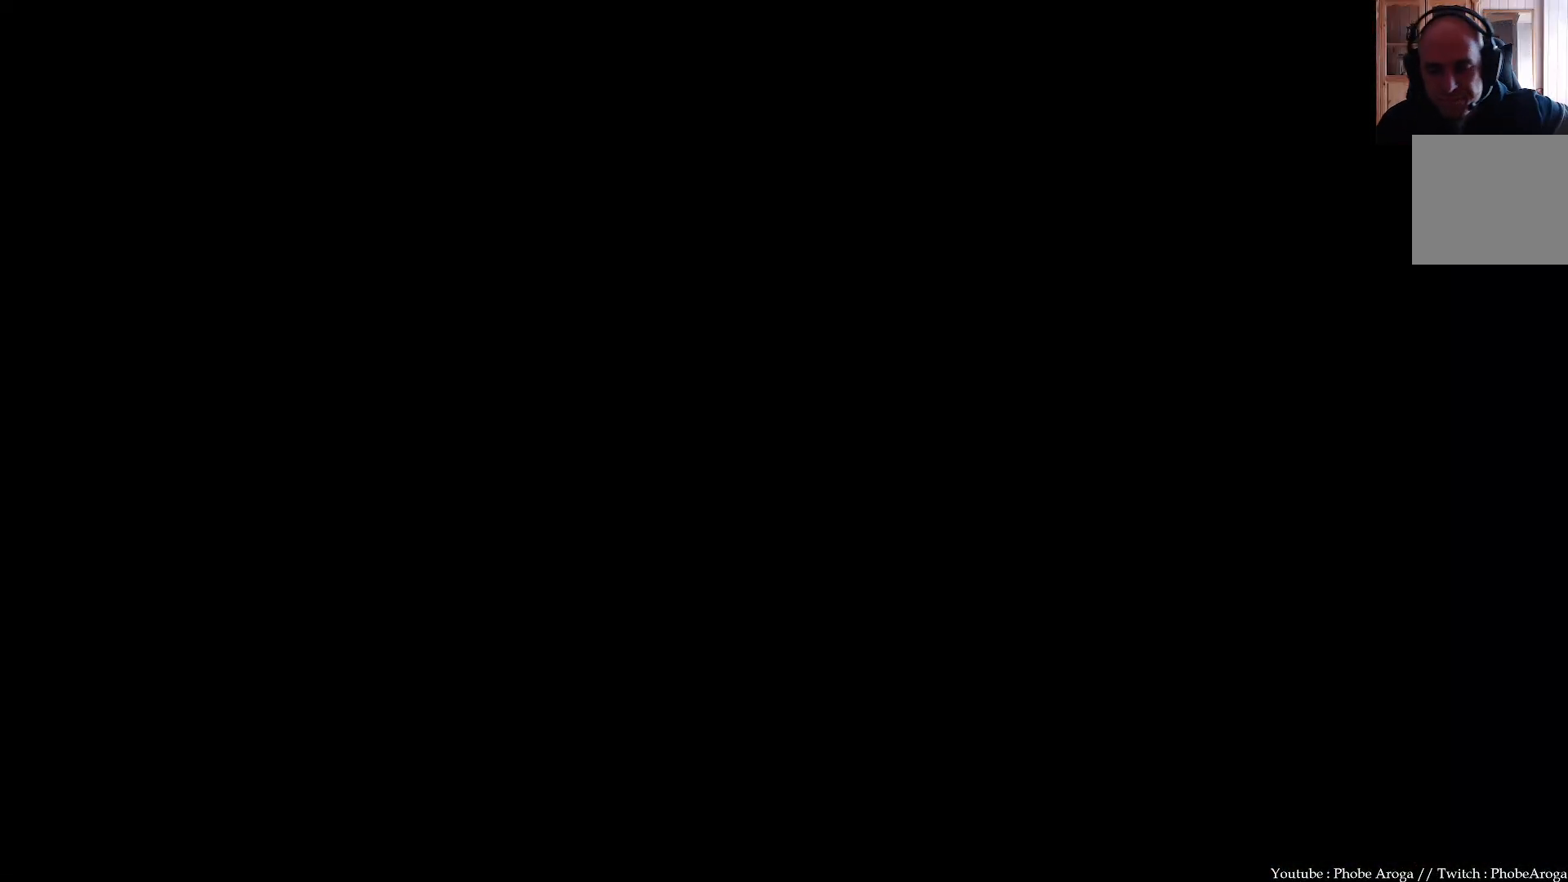
{"buttons": [], "left_stick": "center", "right_stick": "center", "events": []}
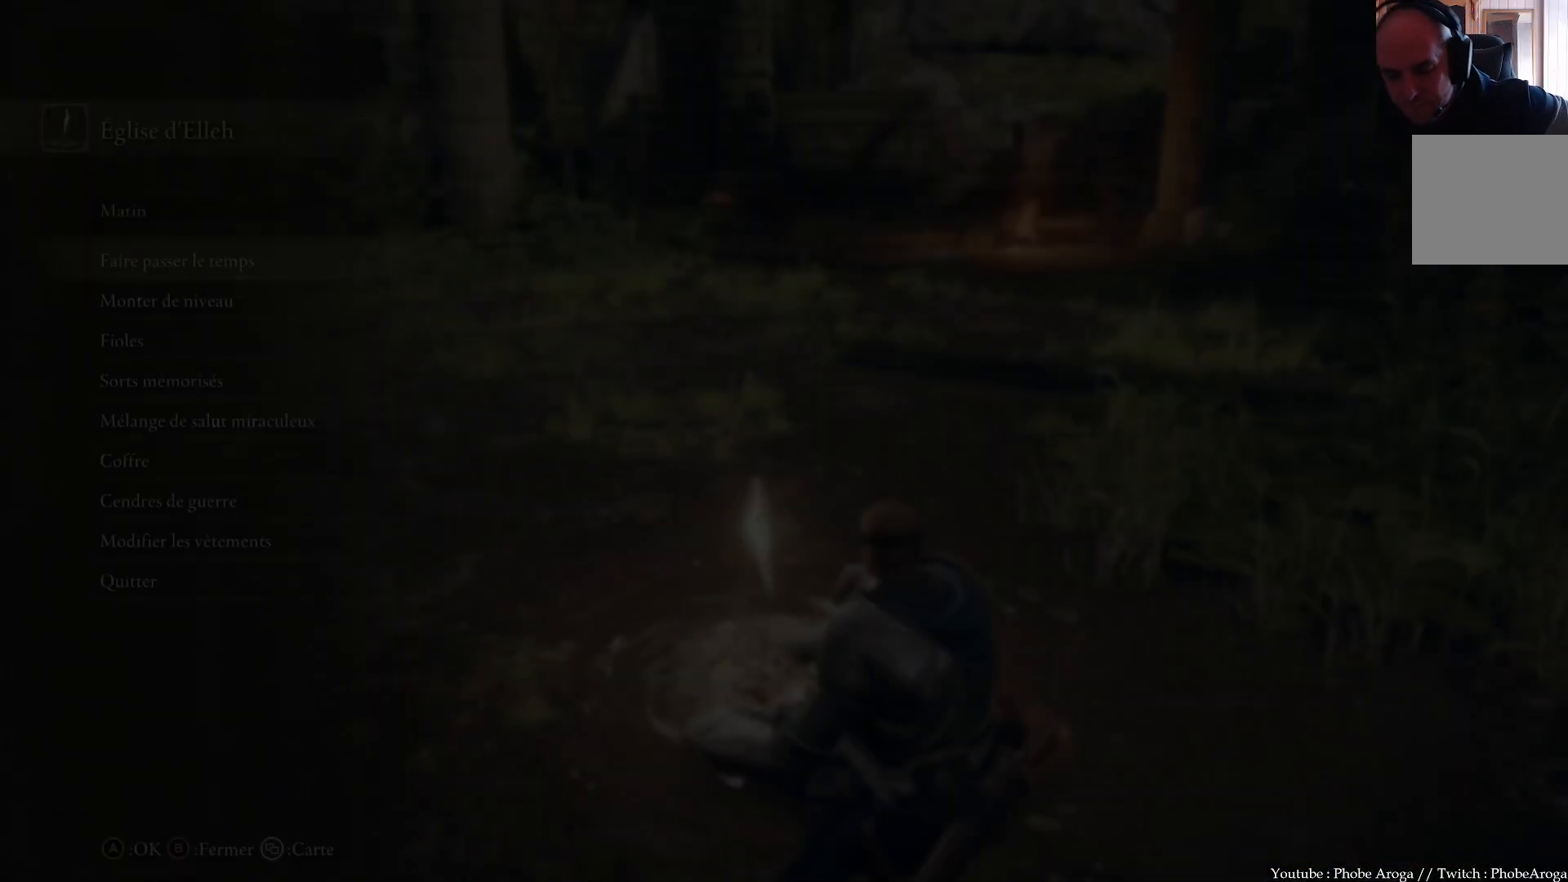
{"buttons": [], "left_stick": "center", "right_stick": "center", "events": []}
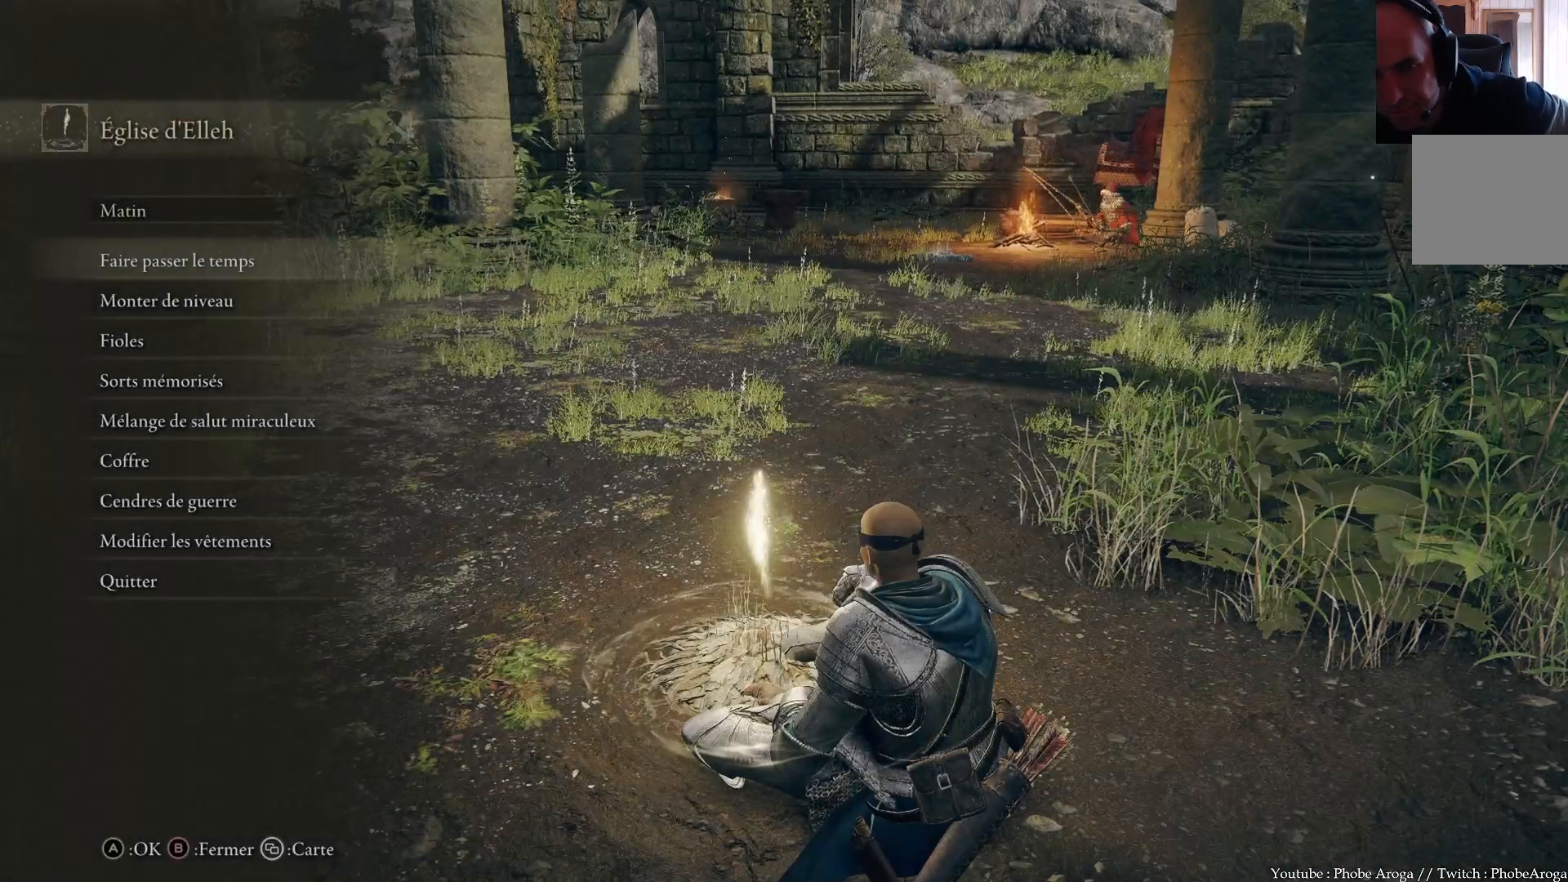
{"buttons": [], "left_stick": "center", "right_stick": "center", "events": []}
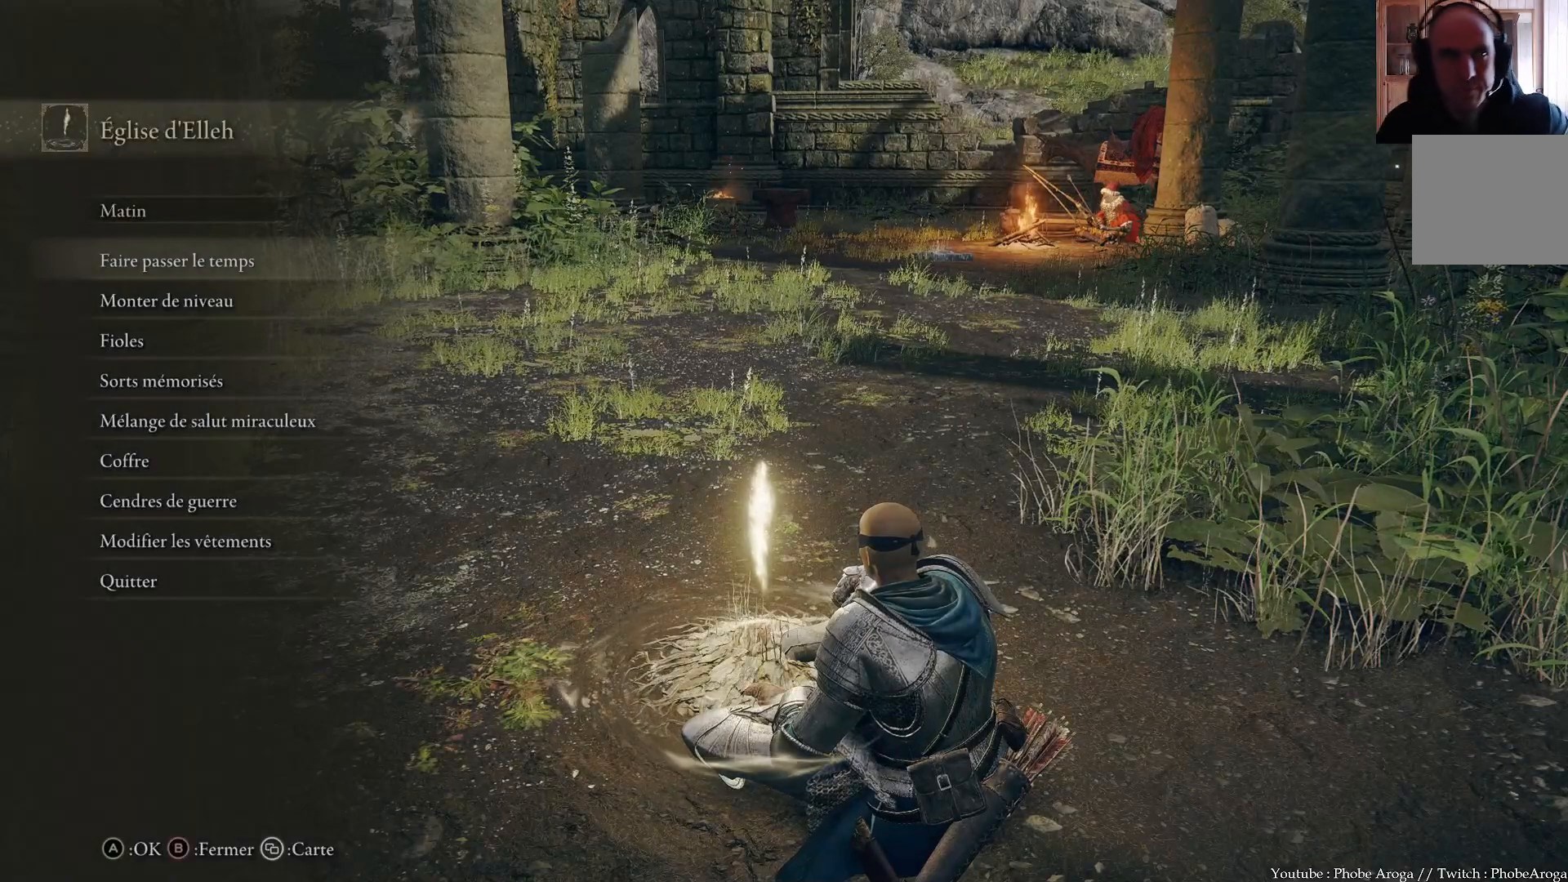
{"buttons": [], "left_stick": "center", "right_stick": "center", "events": []}
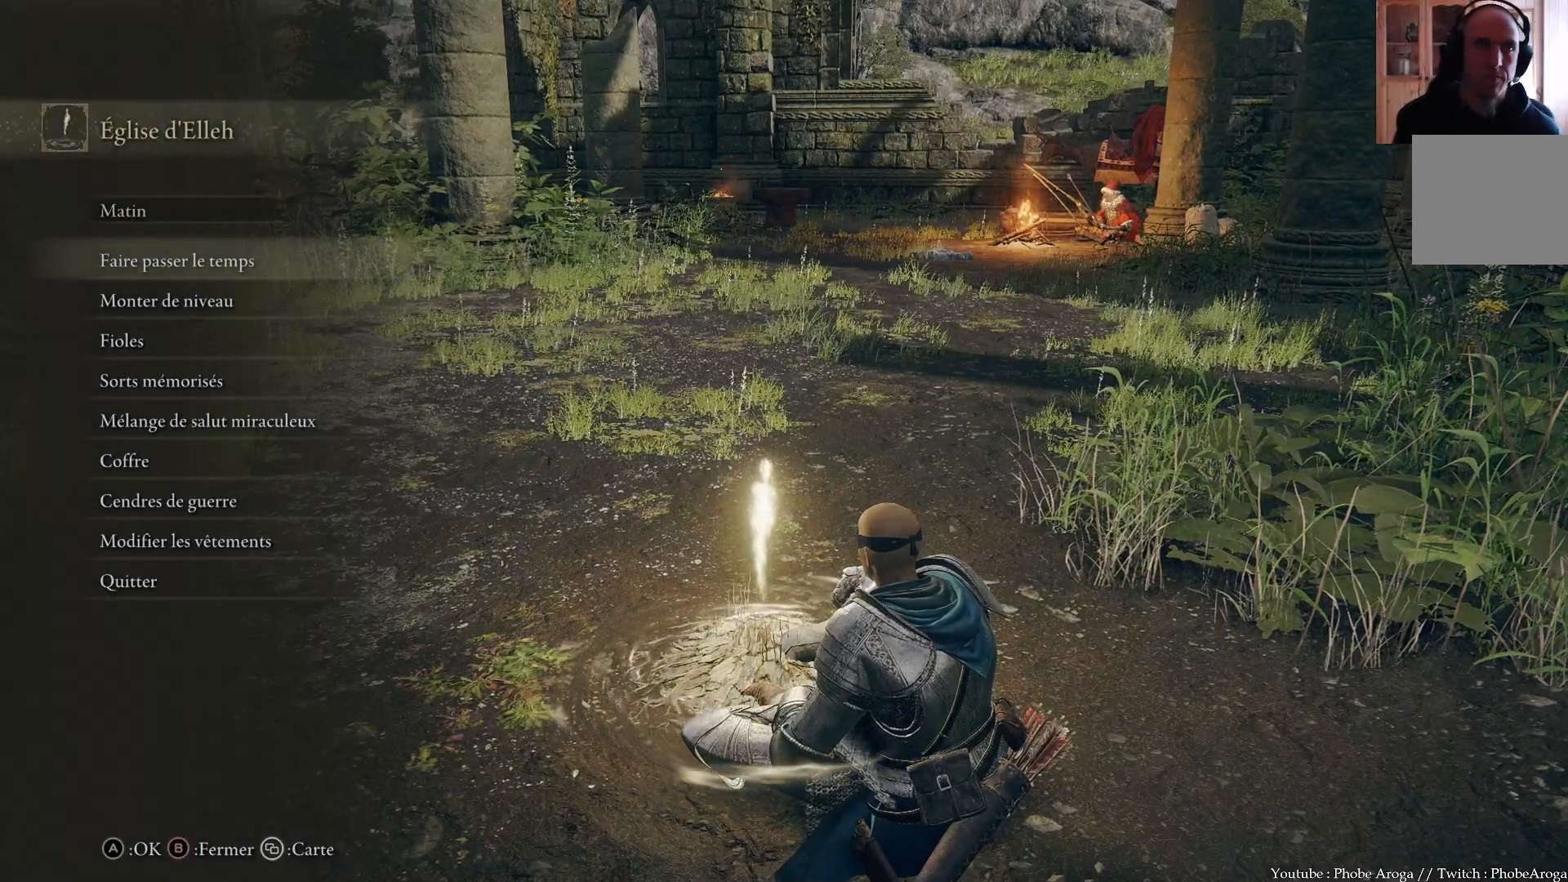
{"buttons": [], "left_stick": "center", "right_stick": "center", "events": [[167, "DPAD_DOWN", "down"], [450, "DPAD_DOWN", "up"]]}
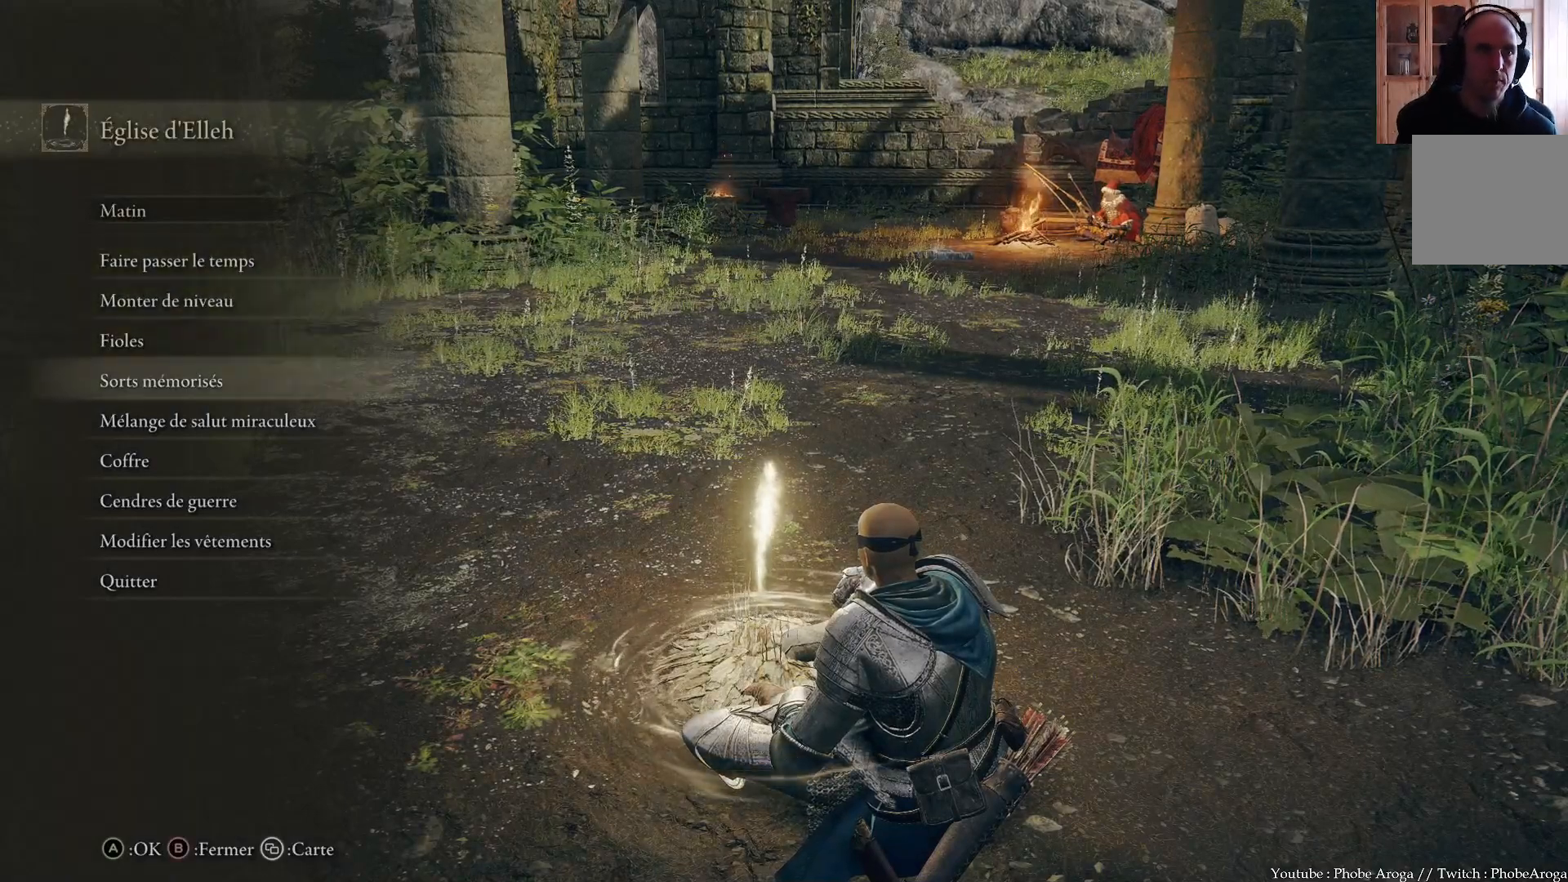
{"buttons": [], "left_stick": "center", "right_stick": "center", "events": [[283, "DPAD_UP", "down"], [433, "DPAD_UP", "up"]]}
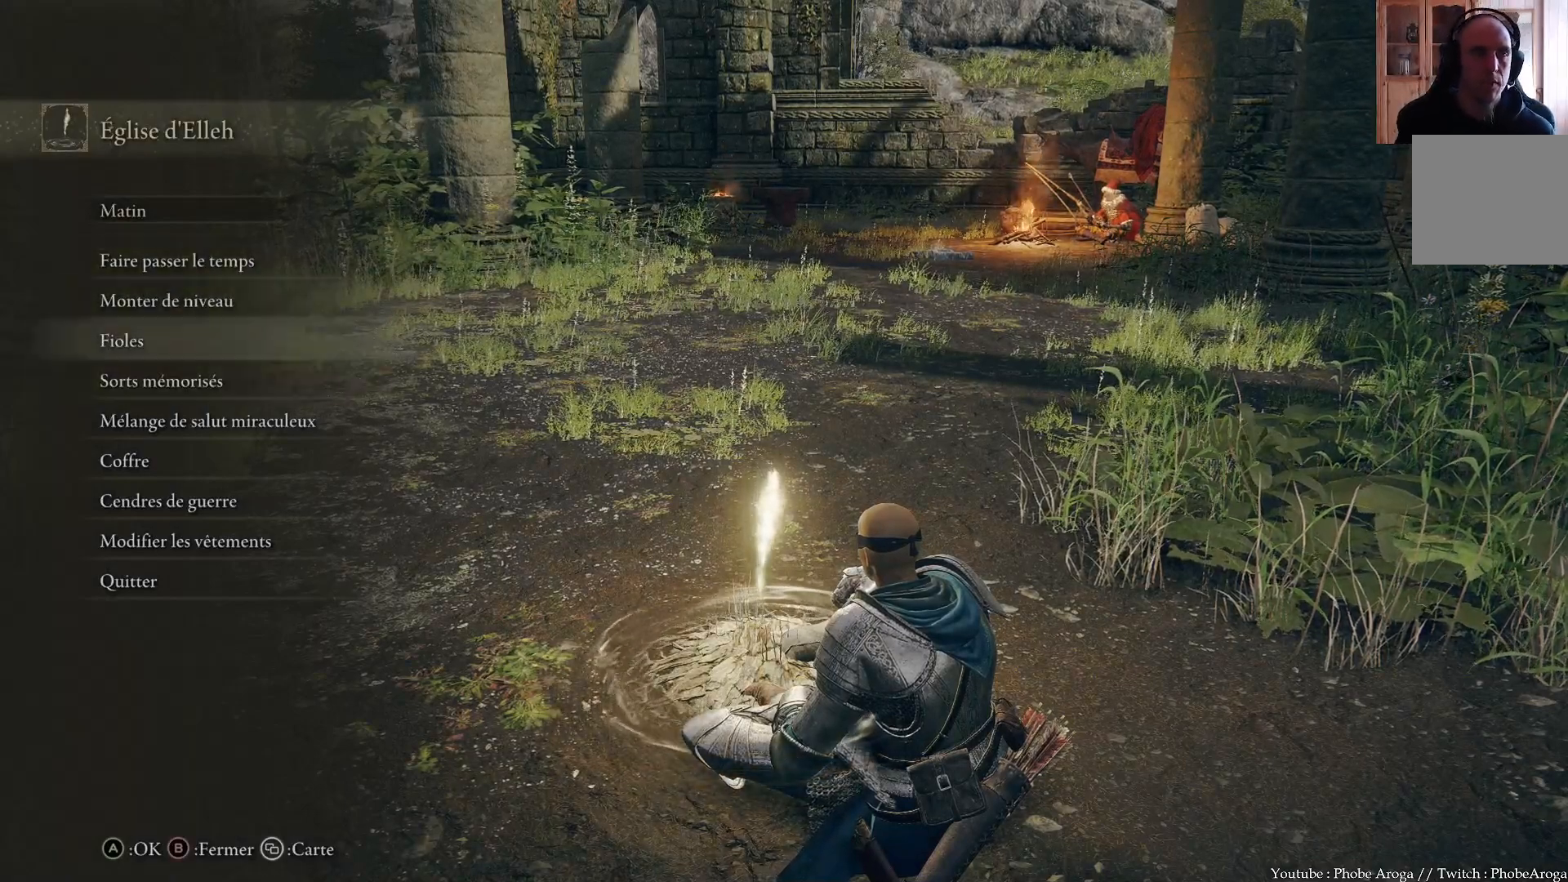
{"buttons": [], "left_stick": "center", "right_stick": "center", "events": []}
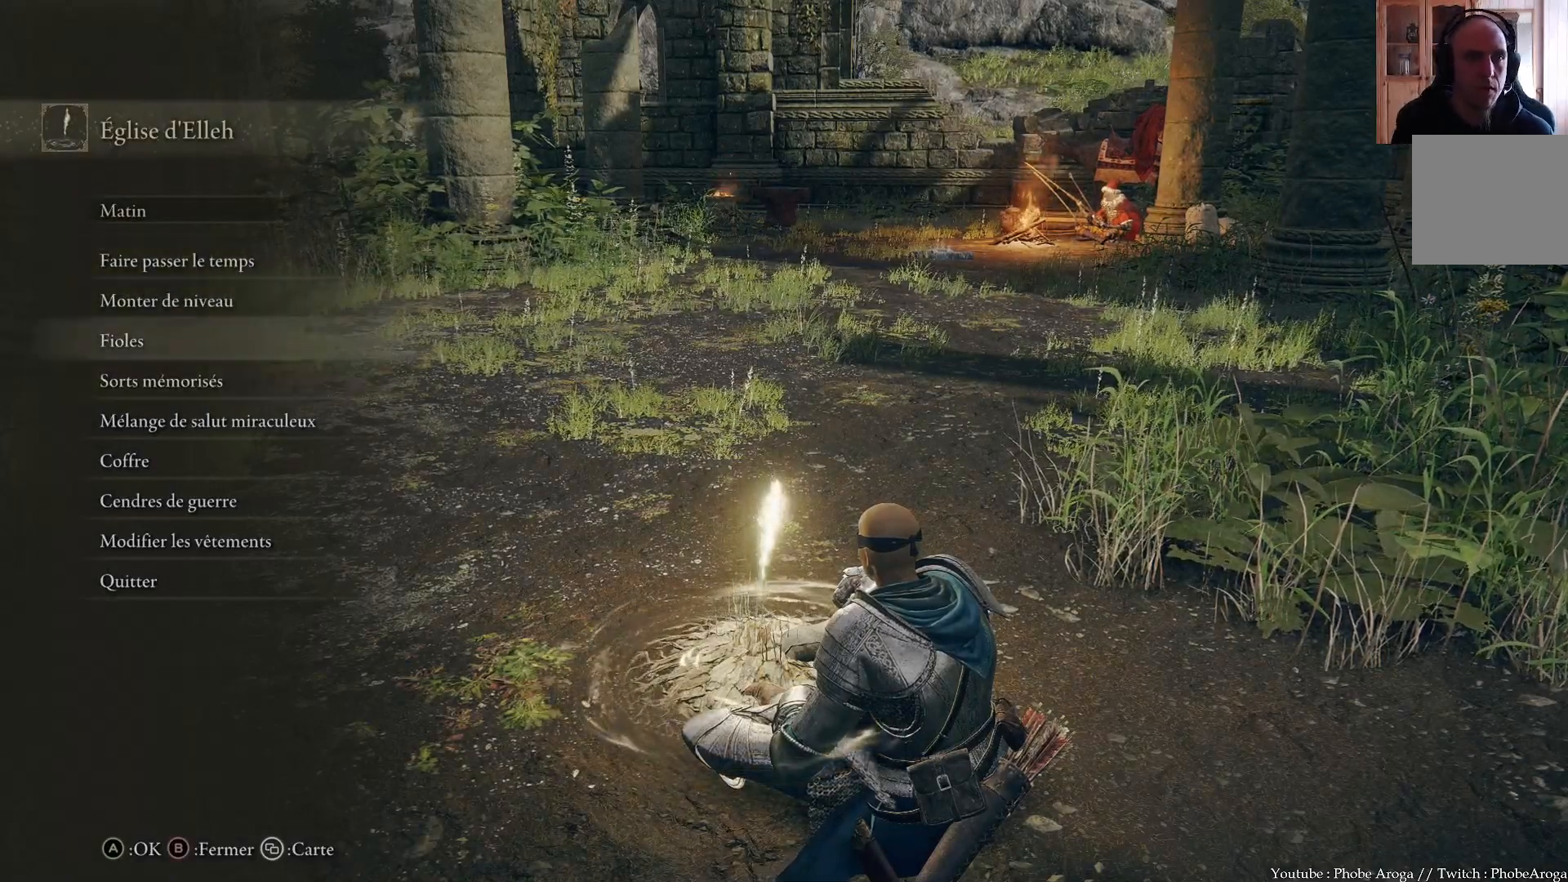
{"buttons": [], "left_stick": "center", "right_stick": "center", "events": [[367, "DPAD_UP", "down"], [500, "DPAD_UP", "up"]]}
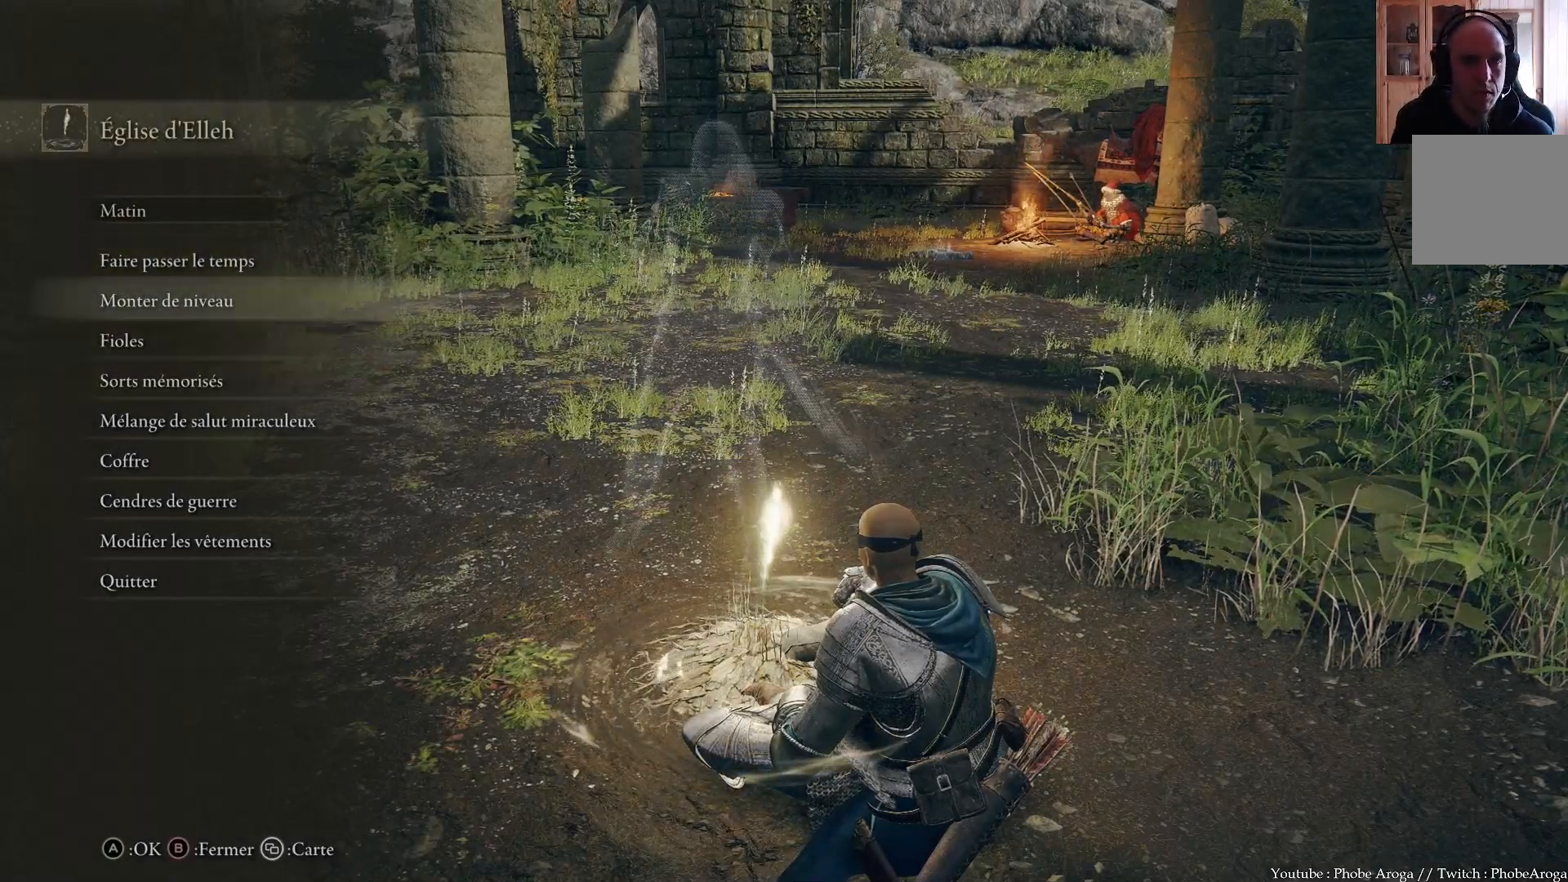
{"buttons": [], "left_stick": "center", "right_stick": "center", "events": [[83, "A", "down"], [217, "A", "up"]]}
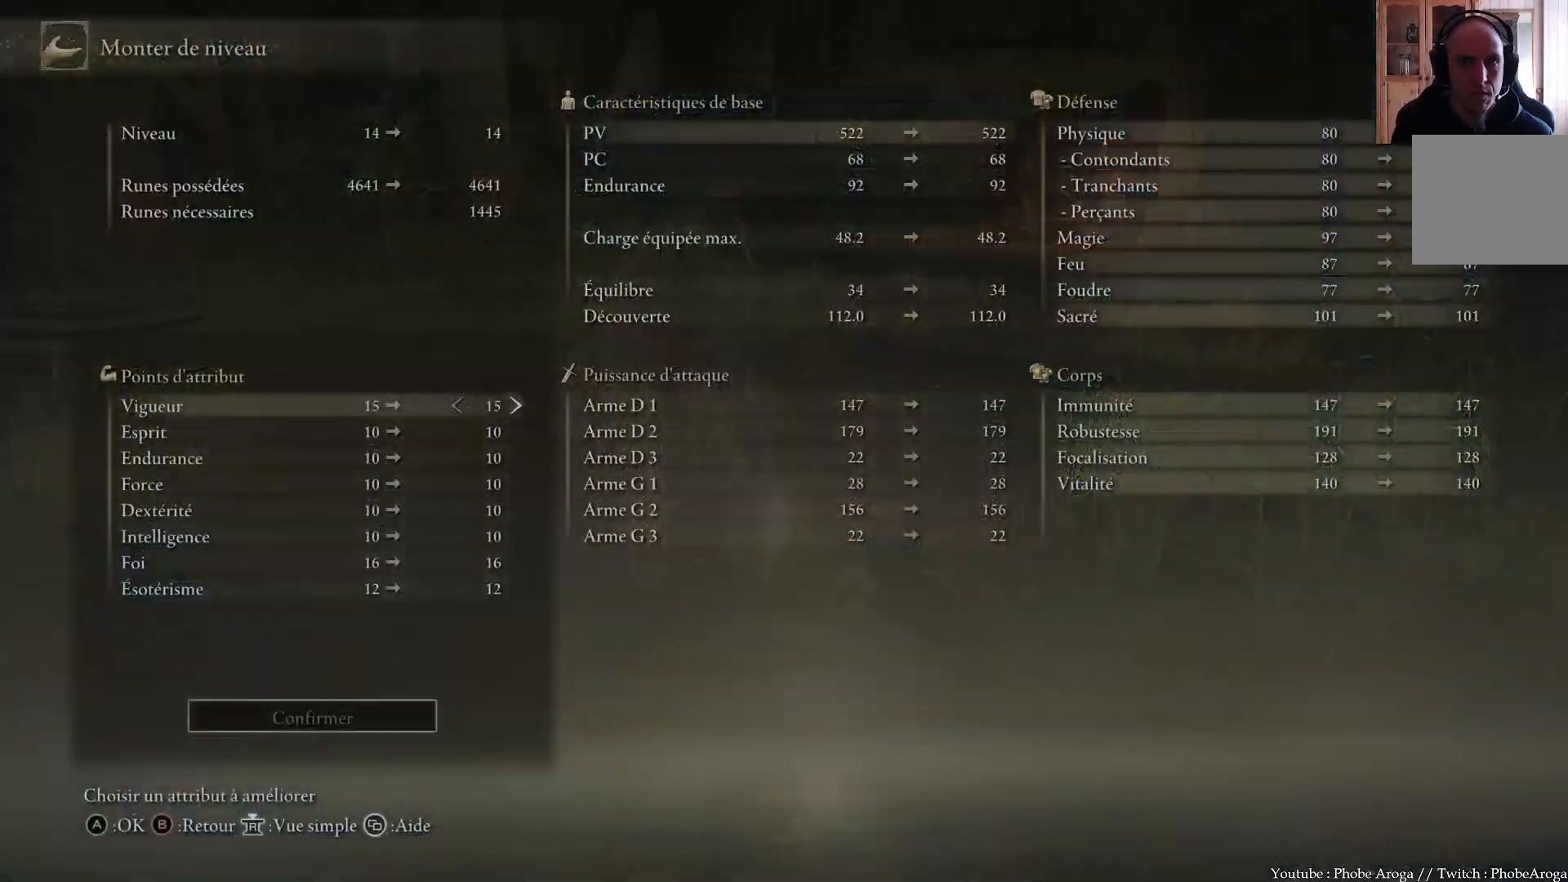
{"buttons": ["DPAD_RIGHT"], "left_stick": "center", "right_stick": "center", "events": [[283, "DPAD_RIGHT", "down"]]}
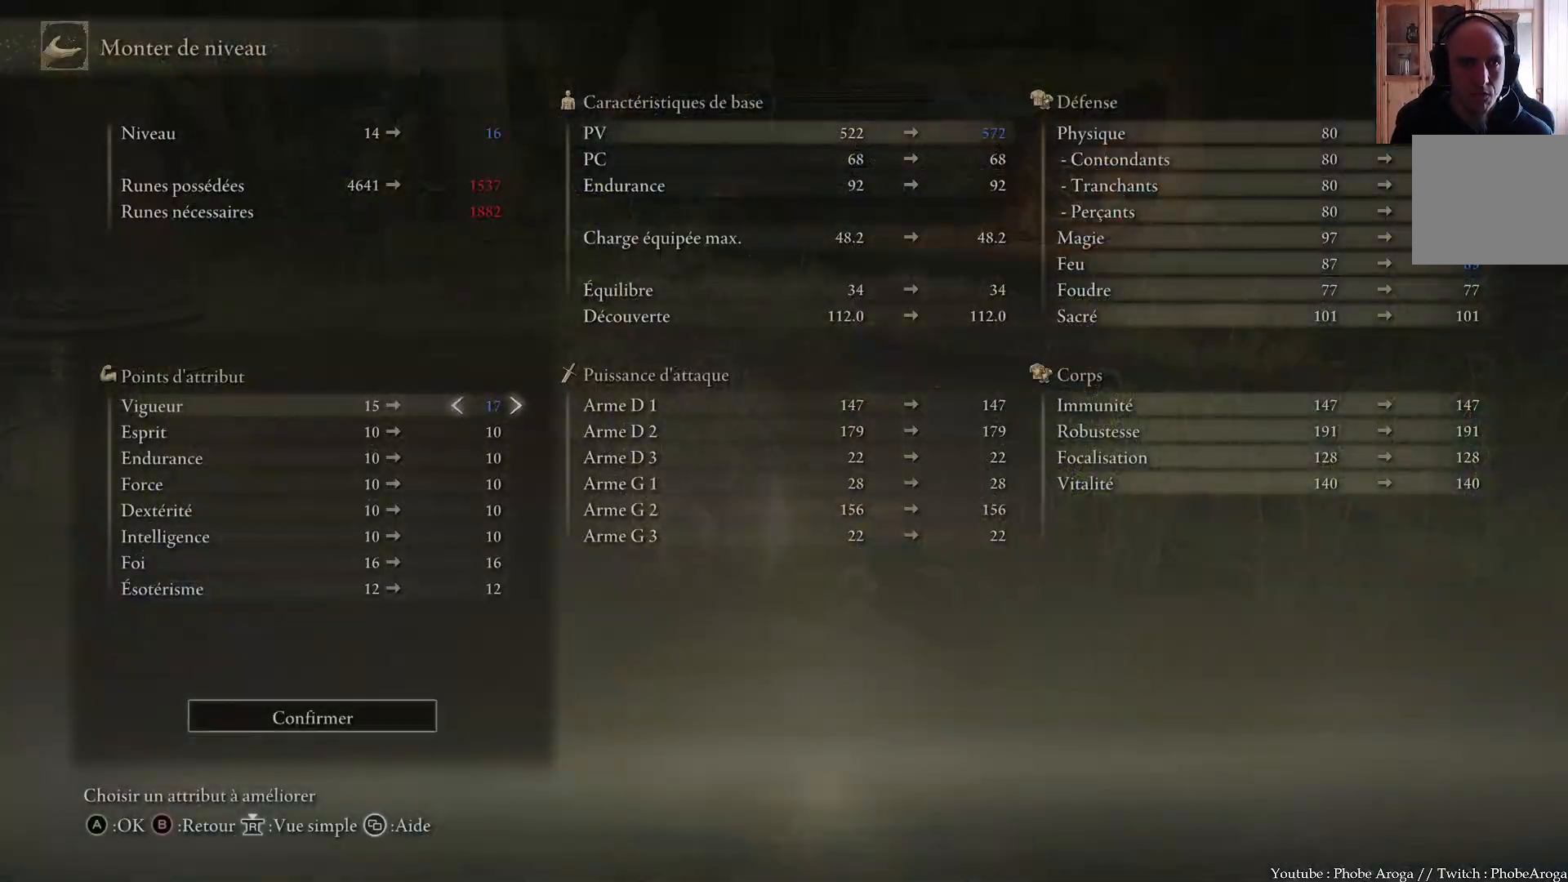
{"buttons": [], "left_stick": "center", "right_stick": "center", "events": [[167, "DPAD_RIGHT", "up"], [233, "DPAD_RIGHT", "down"], [317, "DPAD_RIGHT", "up"], [400, "DPAD_RIGHT", "down"], [433, "DPAD_RIGHT", "up"]]}
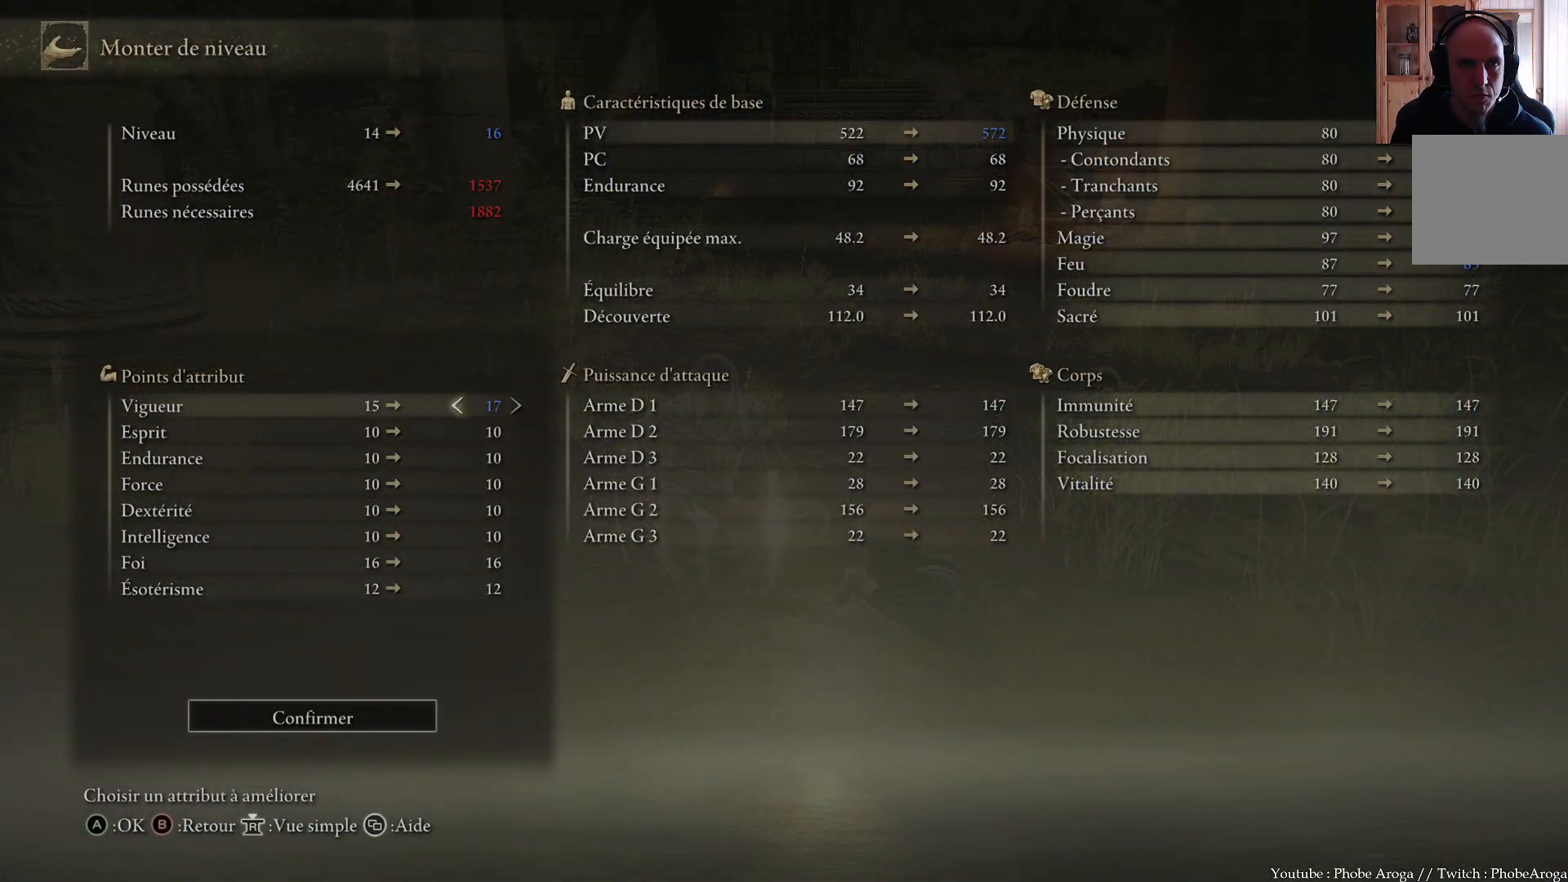
{"buttons": ["DPAD_LEFT"], "left_stick": "center", "right_stick": "center", "events": [[67, "DPAD_LEFT", "down"], [150, "DPAD_LEFT", "up"], [233, "DPAD_LEFT", "down"], [333, "DPAD_LEFT", "up"], [417, "DPAD_LEFT", "down"]]}
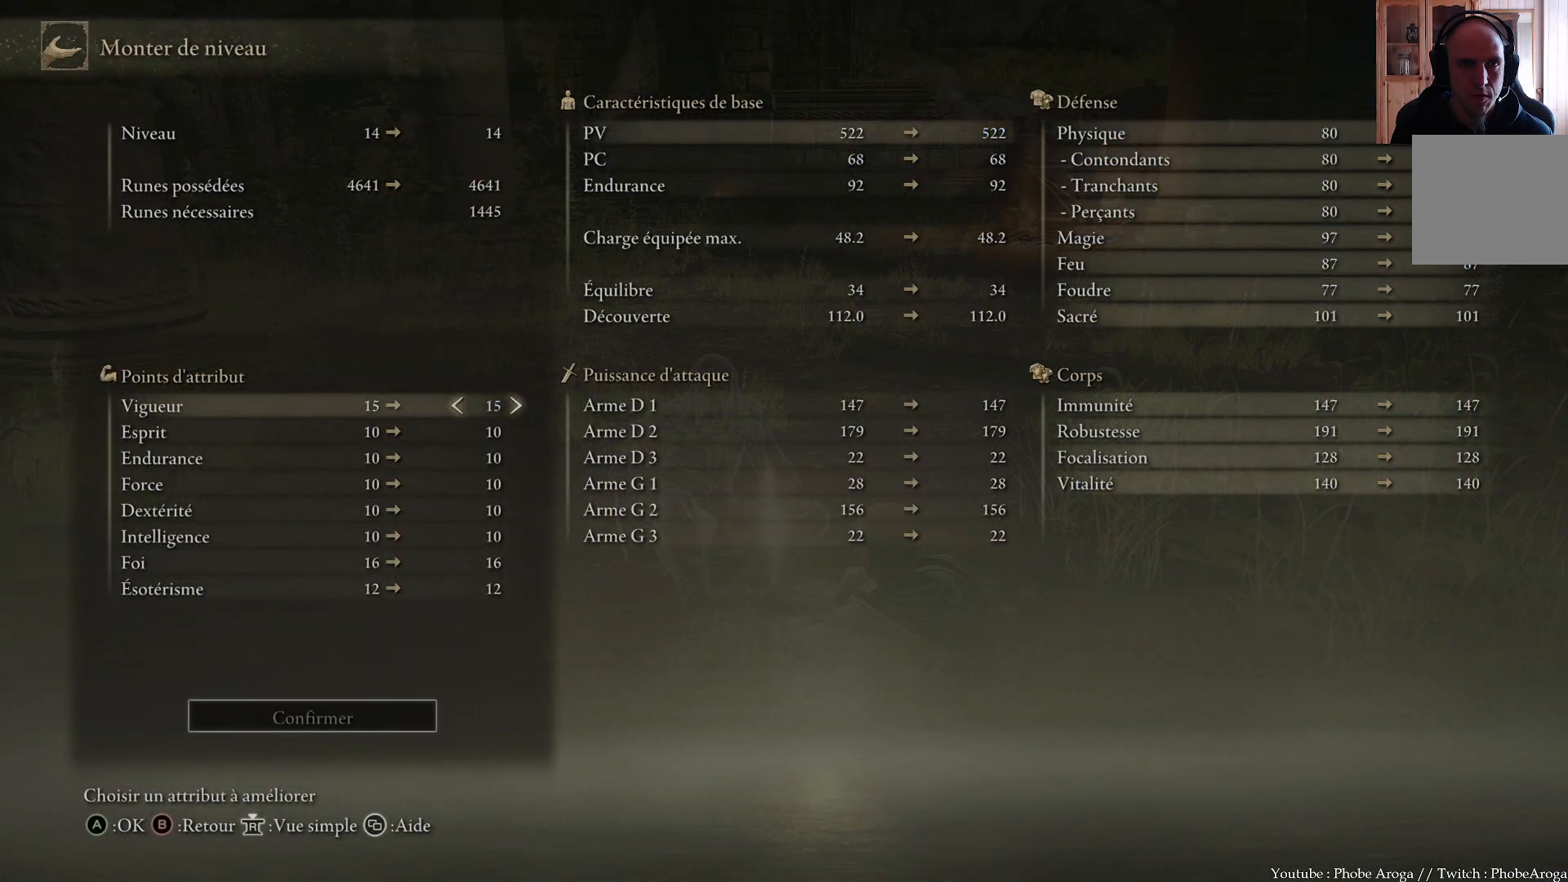
{"buttons": [], "left_stick": "center", "right_stick": "center", "events": [[17, "DPAD_LEFT", "up"]]}
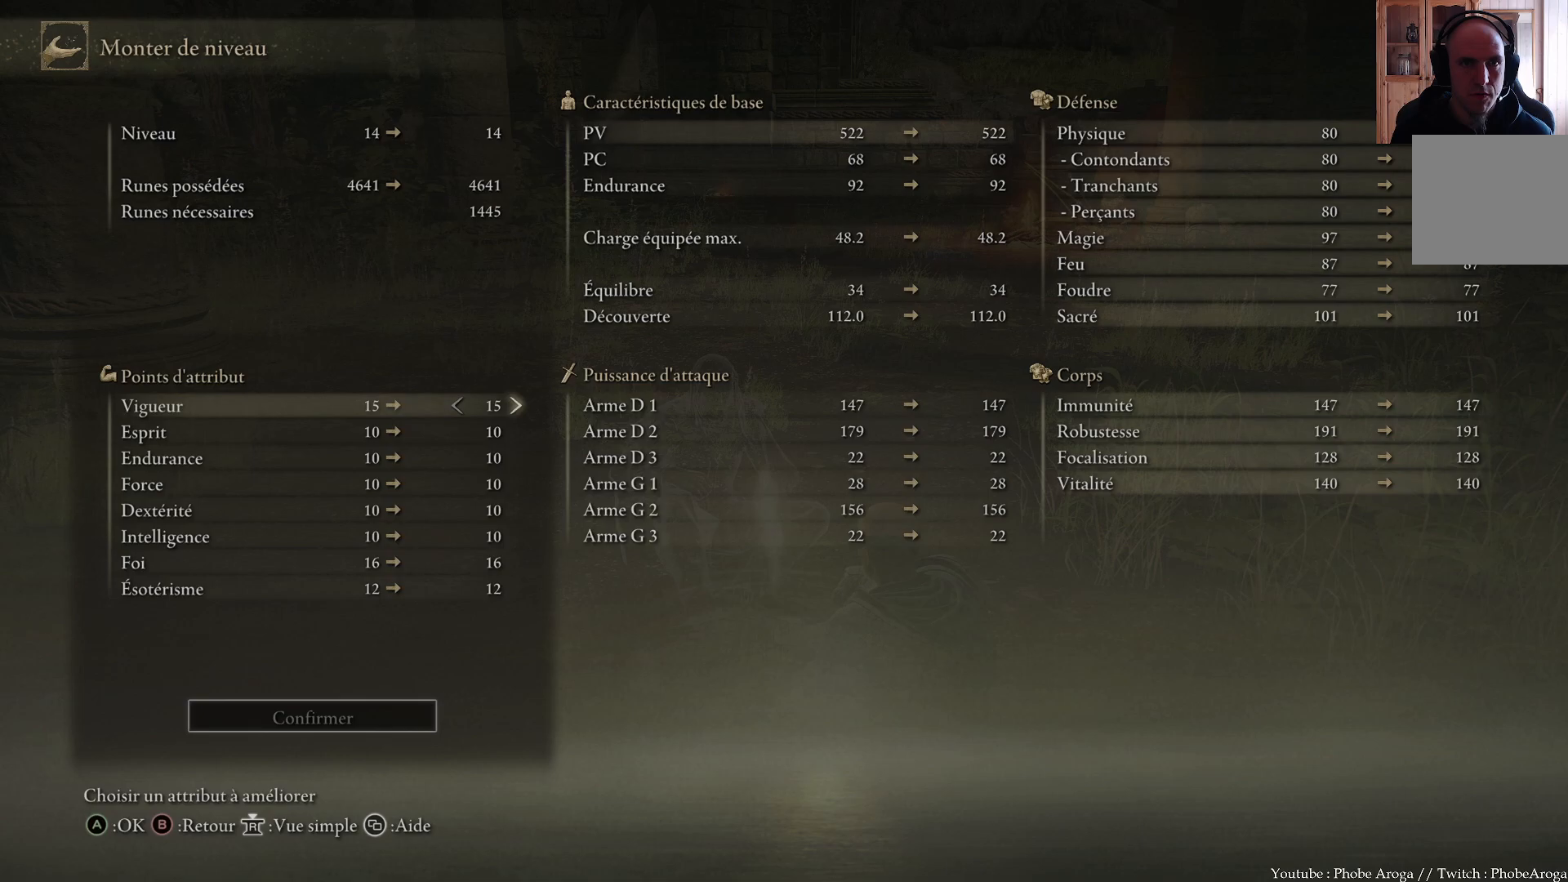
{"buttons": [], "left_stick": "center", "right_stick": "center", "events": [[167, "DPAD_DOWN", "down"], [250, "DPAD_DOWN", "up"], [383, "DPAD_DOWN", "down"], [467, "DPAD_DOWN", "up"]]}
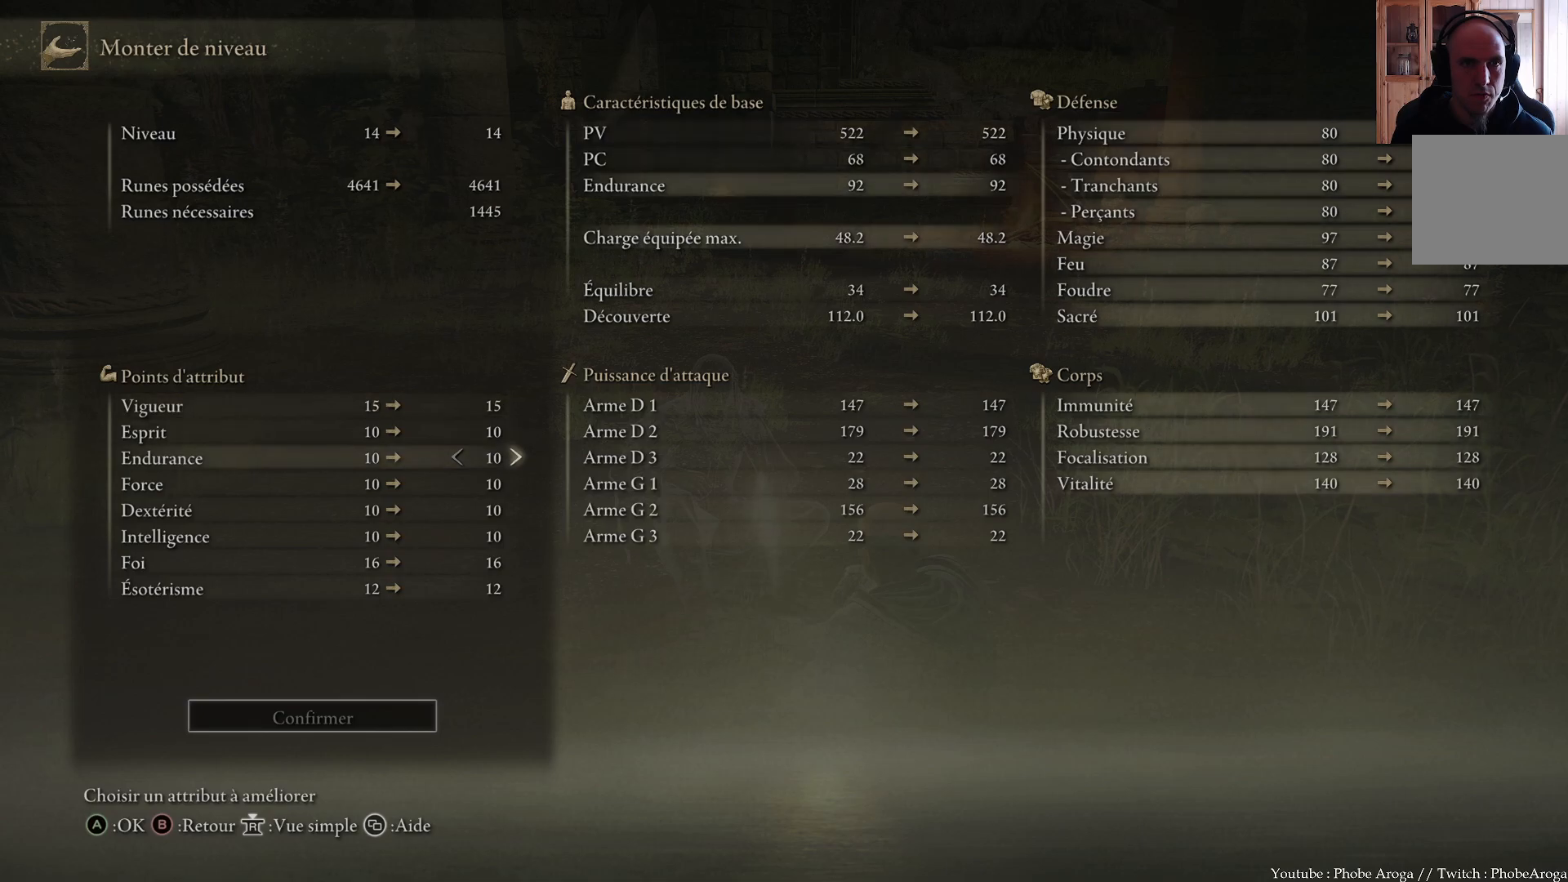
{"buttons": ["DPAD_DOWN"], "left_stick": "center", "right_stick": "center", "events": [[67, "DPAD_DOWN", "down"], [167, "DPAD_DOWN", "up"], [267, "DPAD_DOWN", "down"], [367, "DPAD_DOWN", "up"], [450, "DPAD_DOWN", "down"]]}
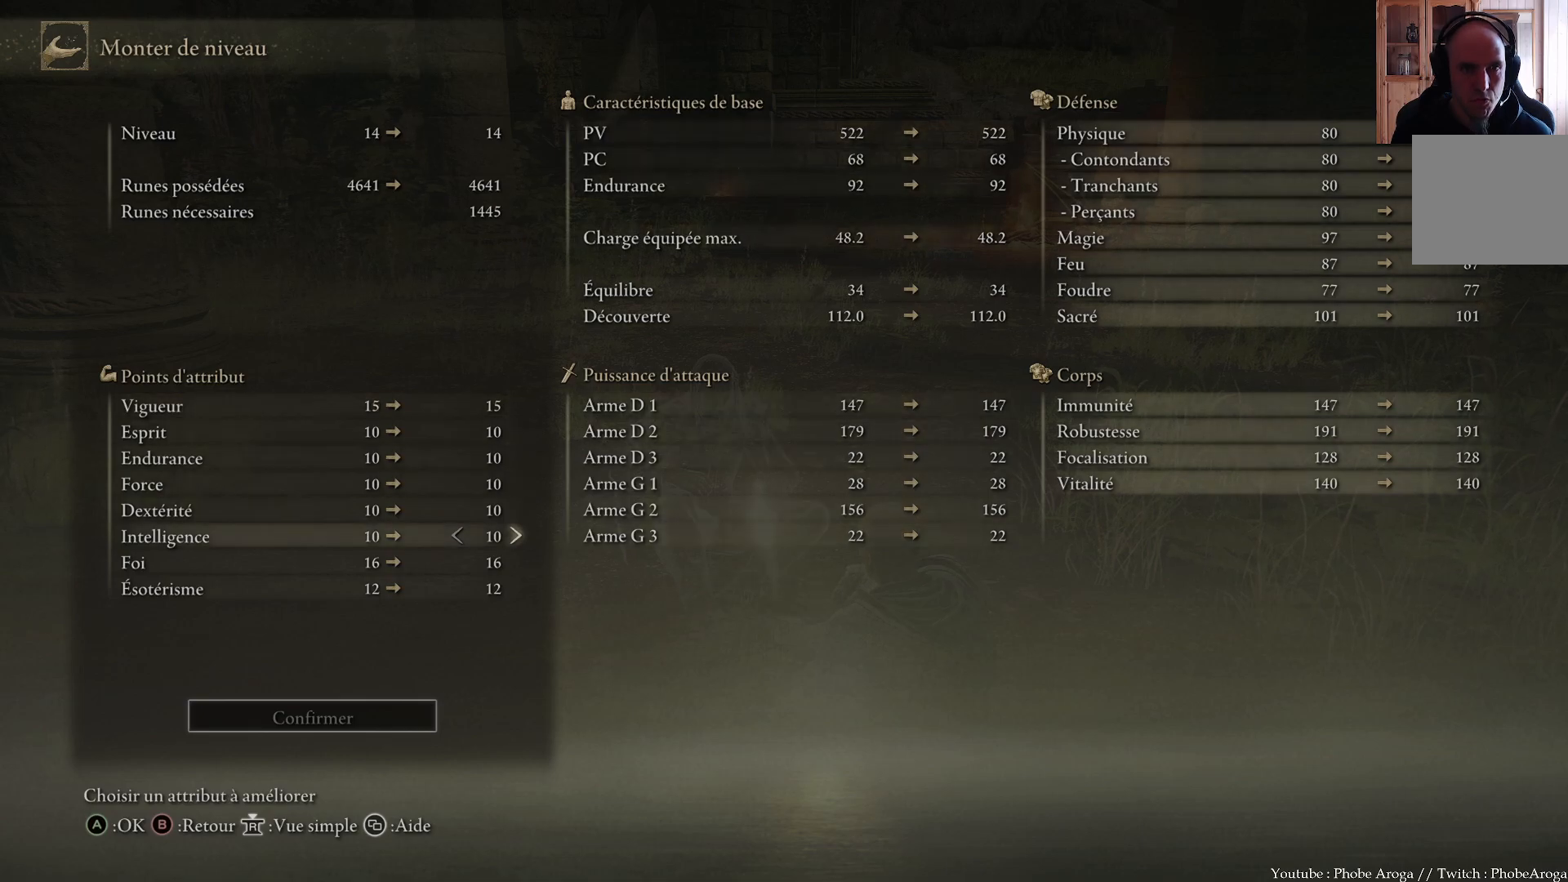
{"buttons": [], "left_stick": "center", "right_stick": "center", "events": [[33, "DPAD_DOWN", "up"], [117, "DPAD_DOWN", "down"], [200, "DPAD_DOWN", "up"]]}